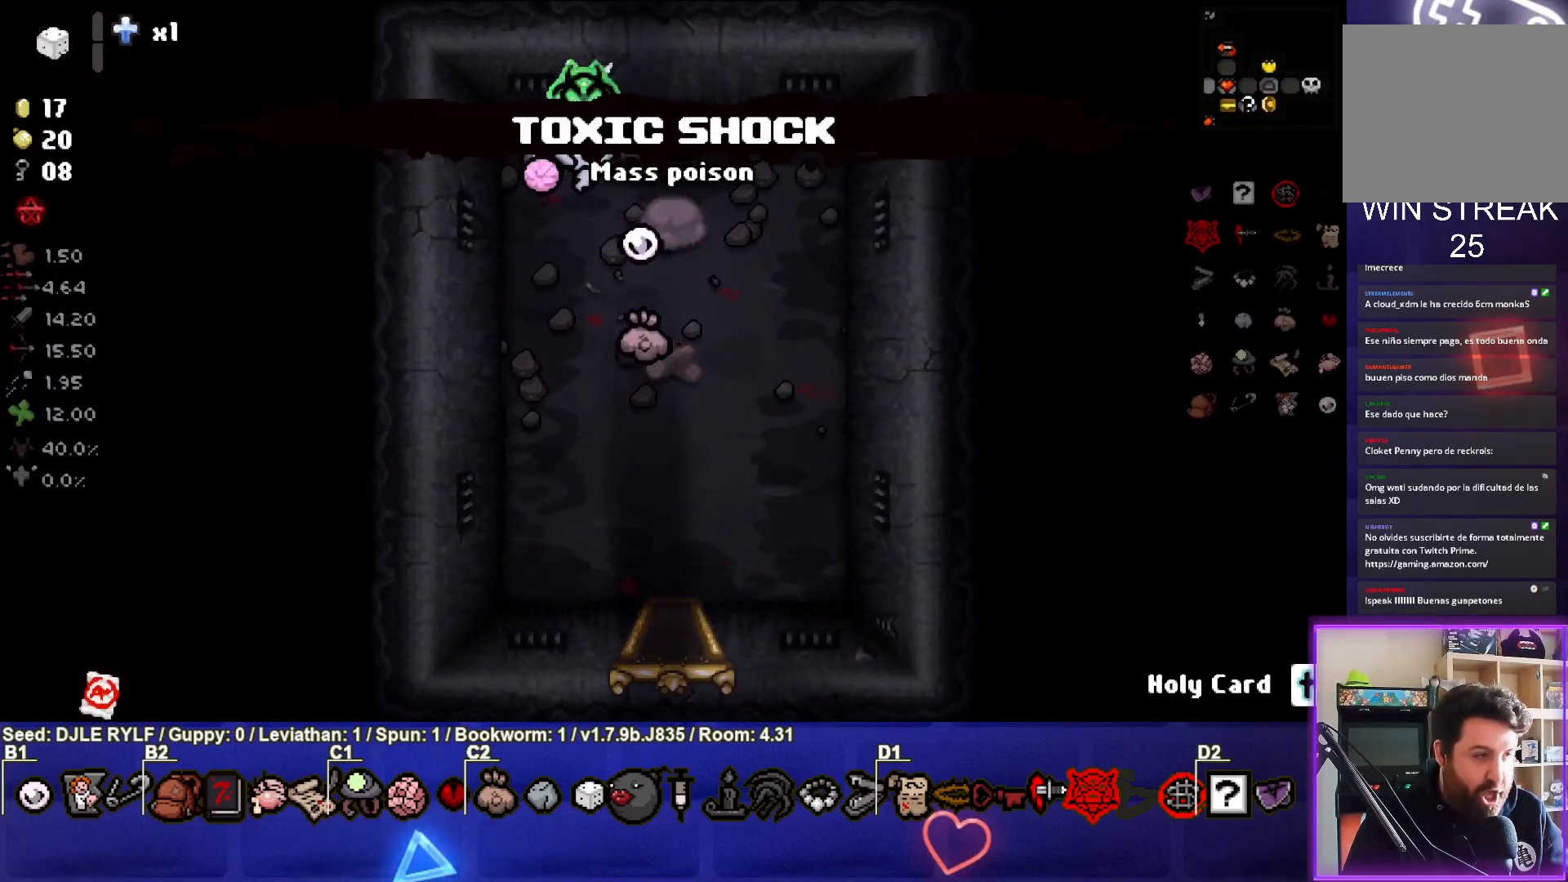
Gameplay with a controller (PlayStation layout); each line is a JSON object with the inputs held at the frame after it. "events" lists button and stick changes between this image and that frame as [ms after this image, input, new state], when the widget could be followed in between.
{"buttons": [], "left_stick": "down-right", "right_stick": "center", "events": [[167, "left_stick", "down"], [450, "left_stick", "down-right"]]}
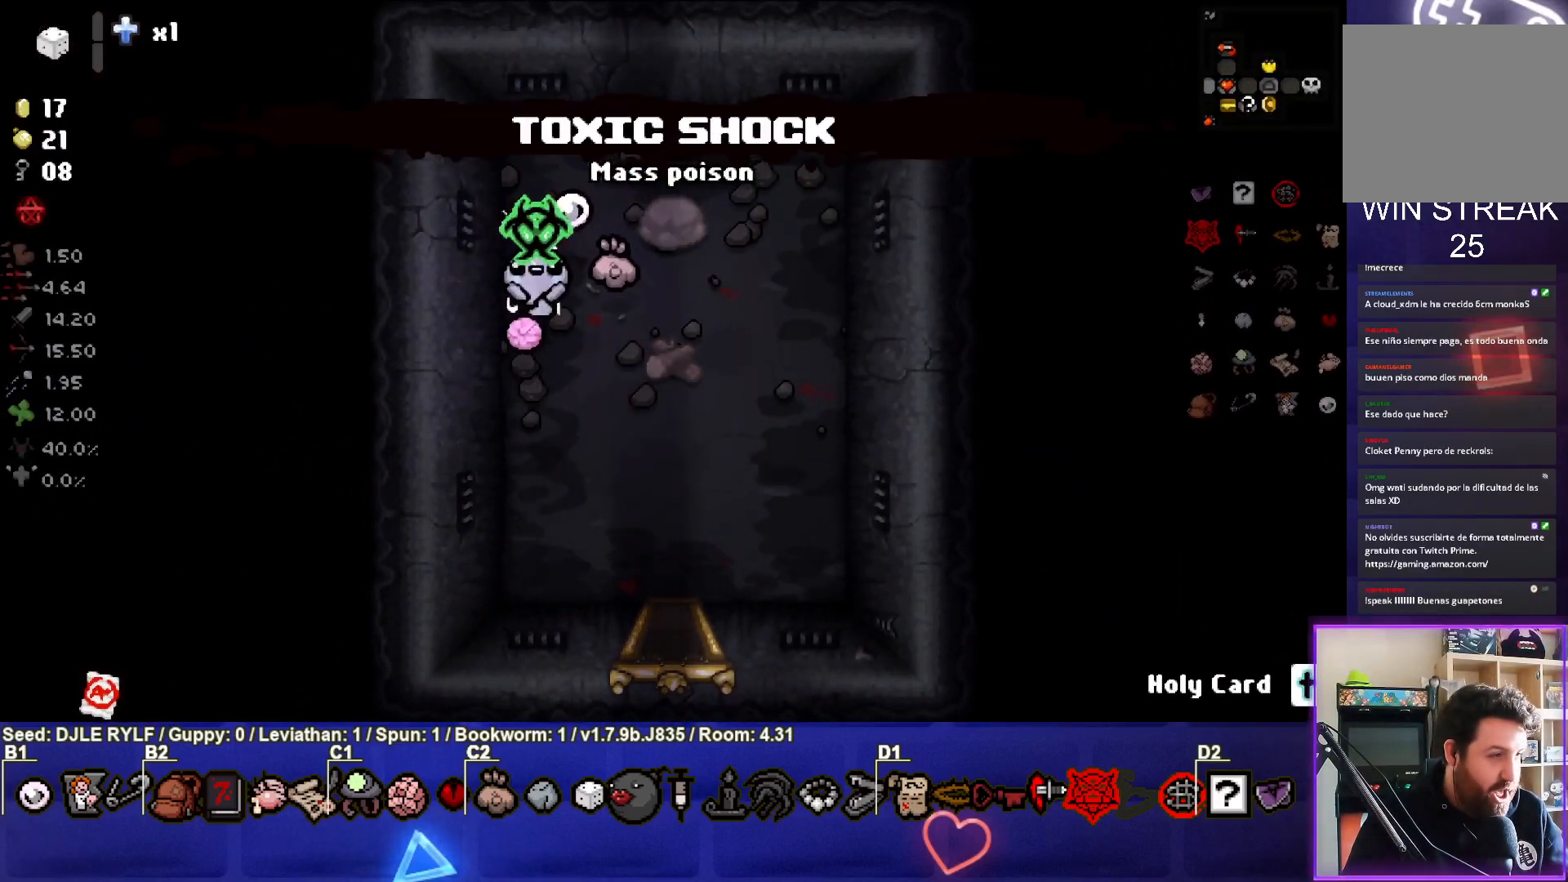
{"buttons": [], "left_stick": "down", "right_stick": "center", "events": [[367, "left_stick", "down"]]}
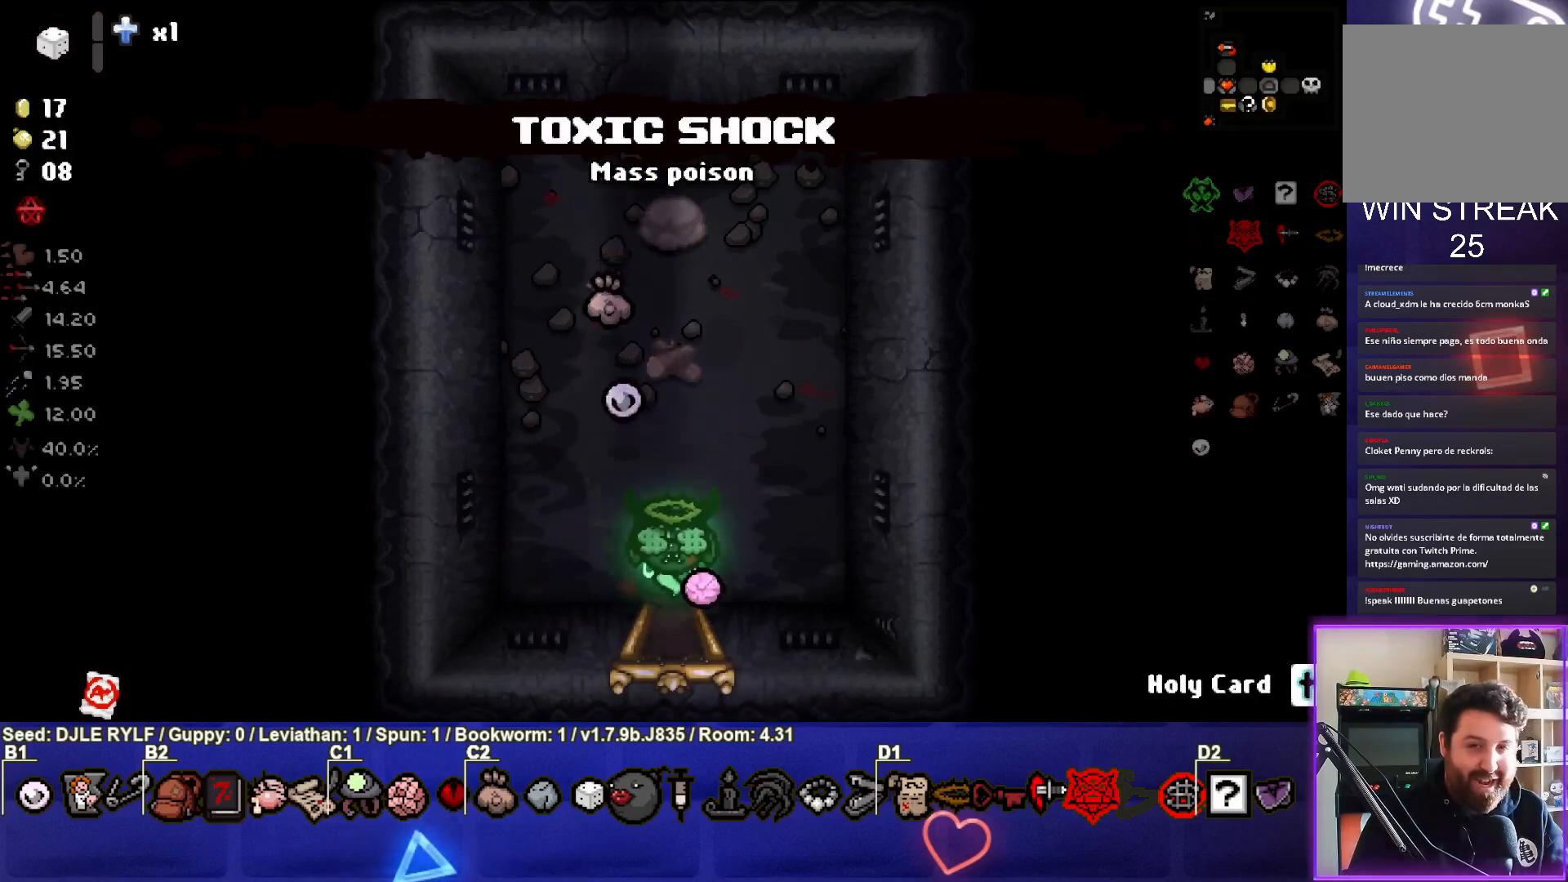
{"buttons": [], "left_stick": "center", "right_stick": "center", "events": [[233, "left_stick", "center"]]}
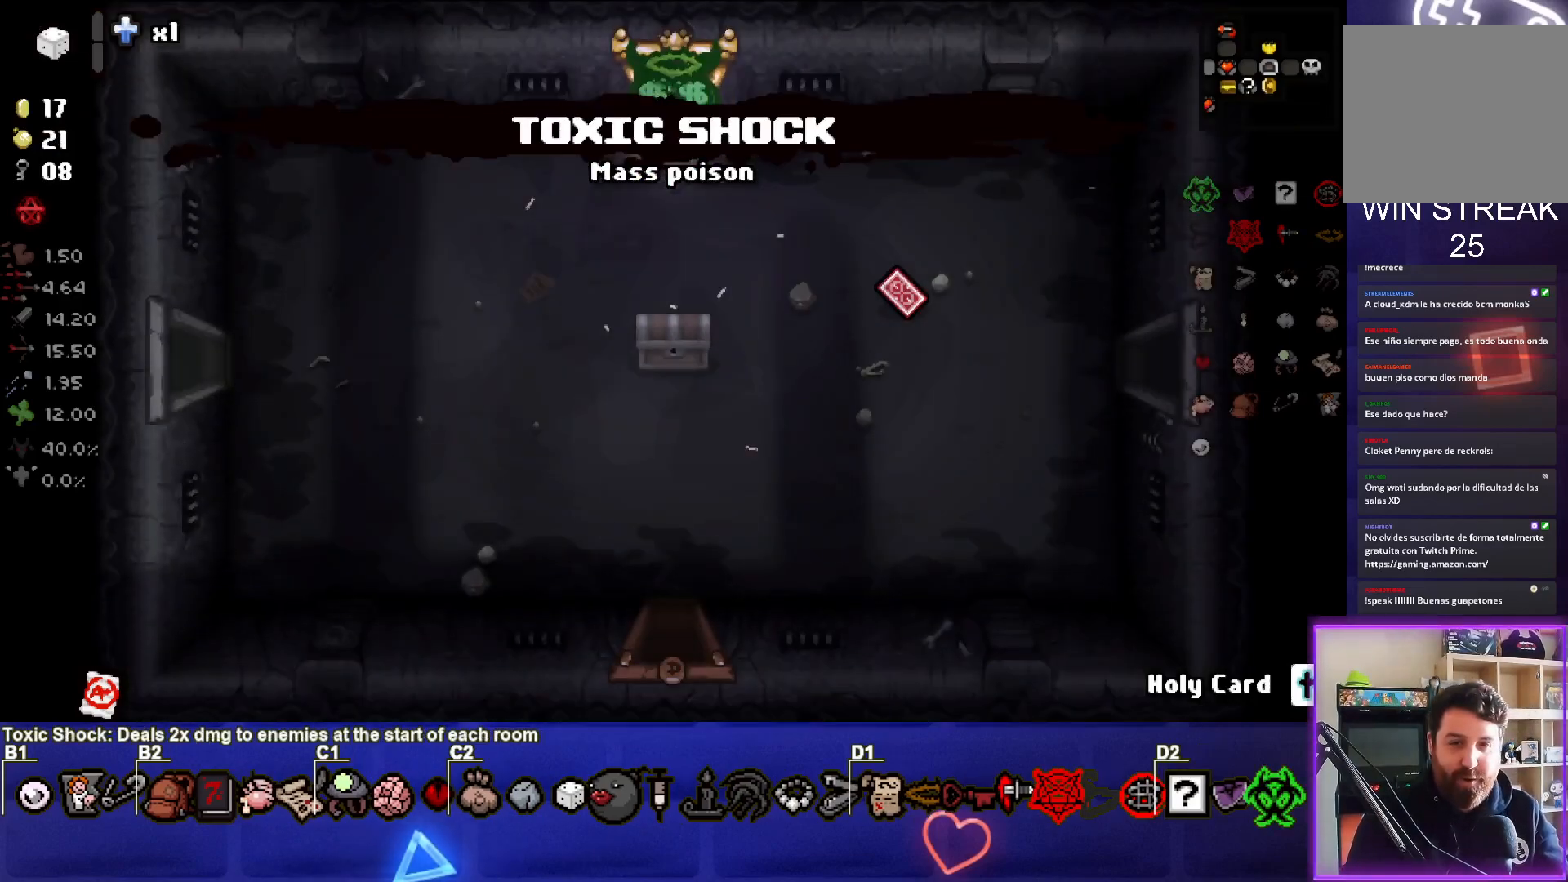
{"buttons": [], "left_stick": "down", "right_stick": "center", "events": [[317, "left_stick", "down-left"], [383, "left_stick", "down"]]}
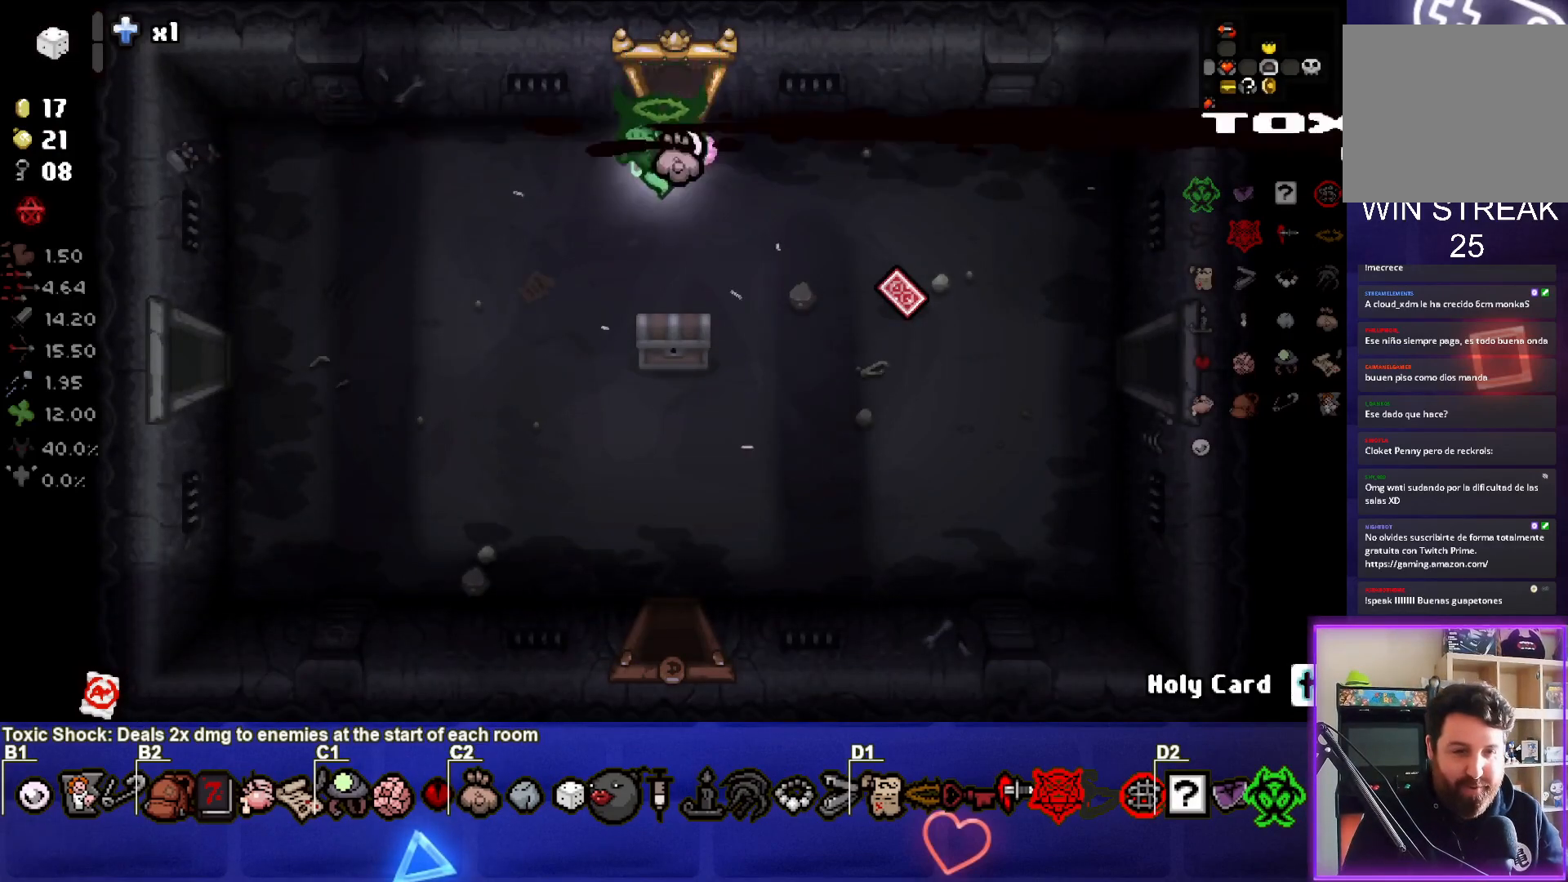
{"buttons": [], "left_stick": "down-left", "right_stick": "center", "events": [[83, "left_stick", "down-right"], [300, "left_stick", "down-left"]]}
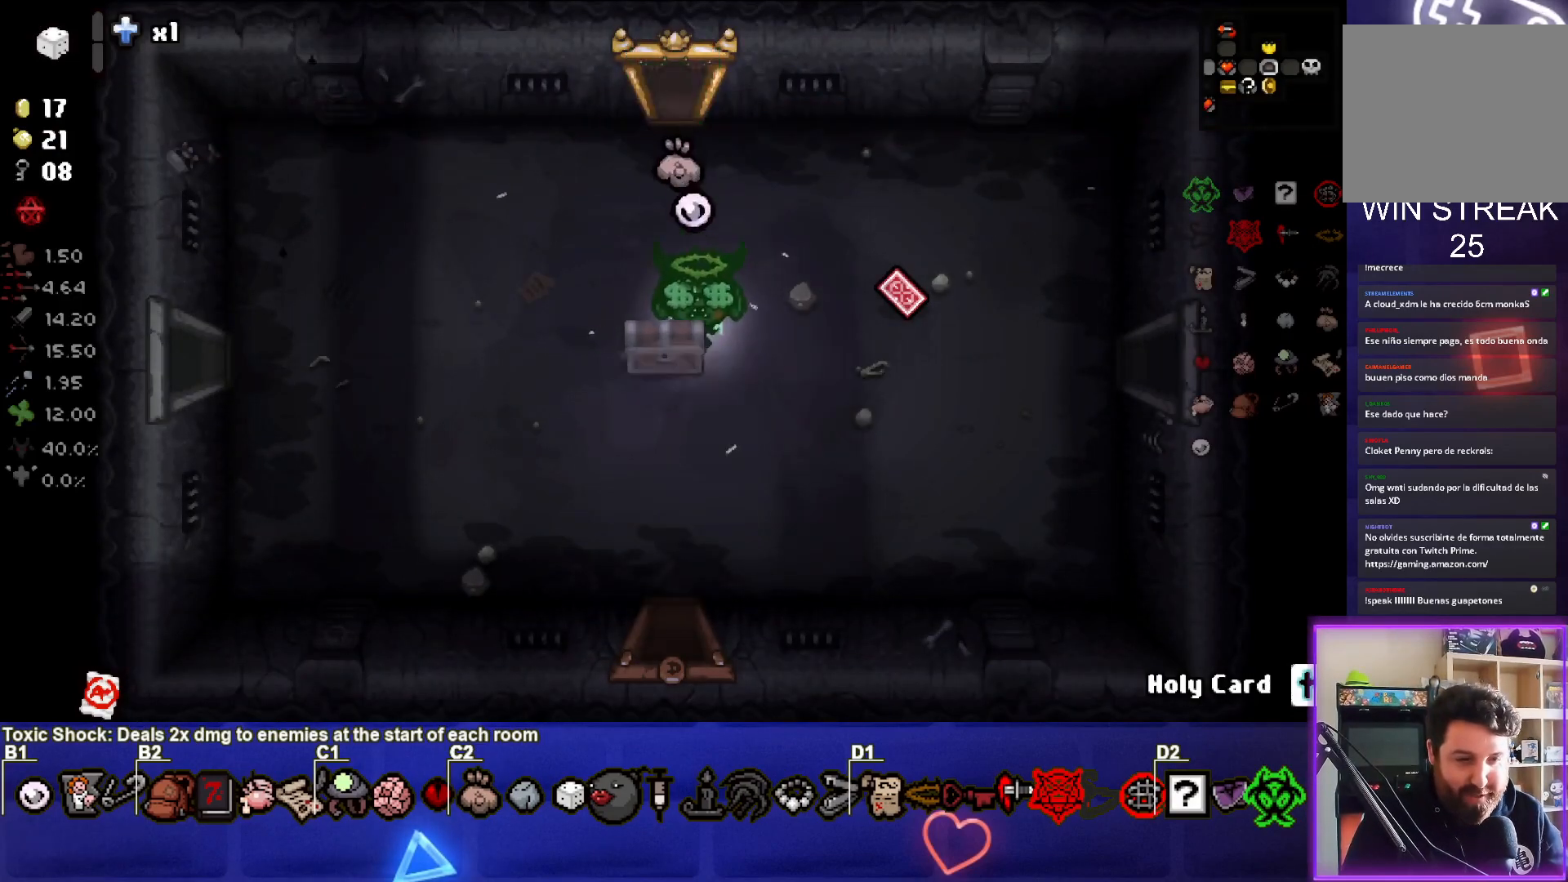
{"buttons": [], "left_stick": "left", "right_stick": "center", "events": [[33, "left_stick", "down-right"], [217, "left_stick", "center"], [433, "left_stick", "left"]]}
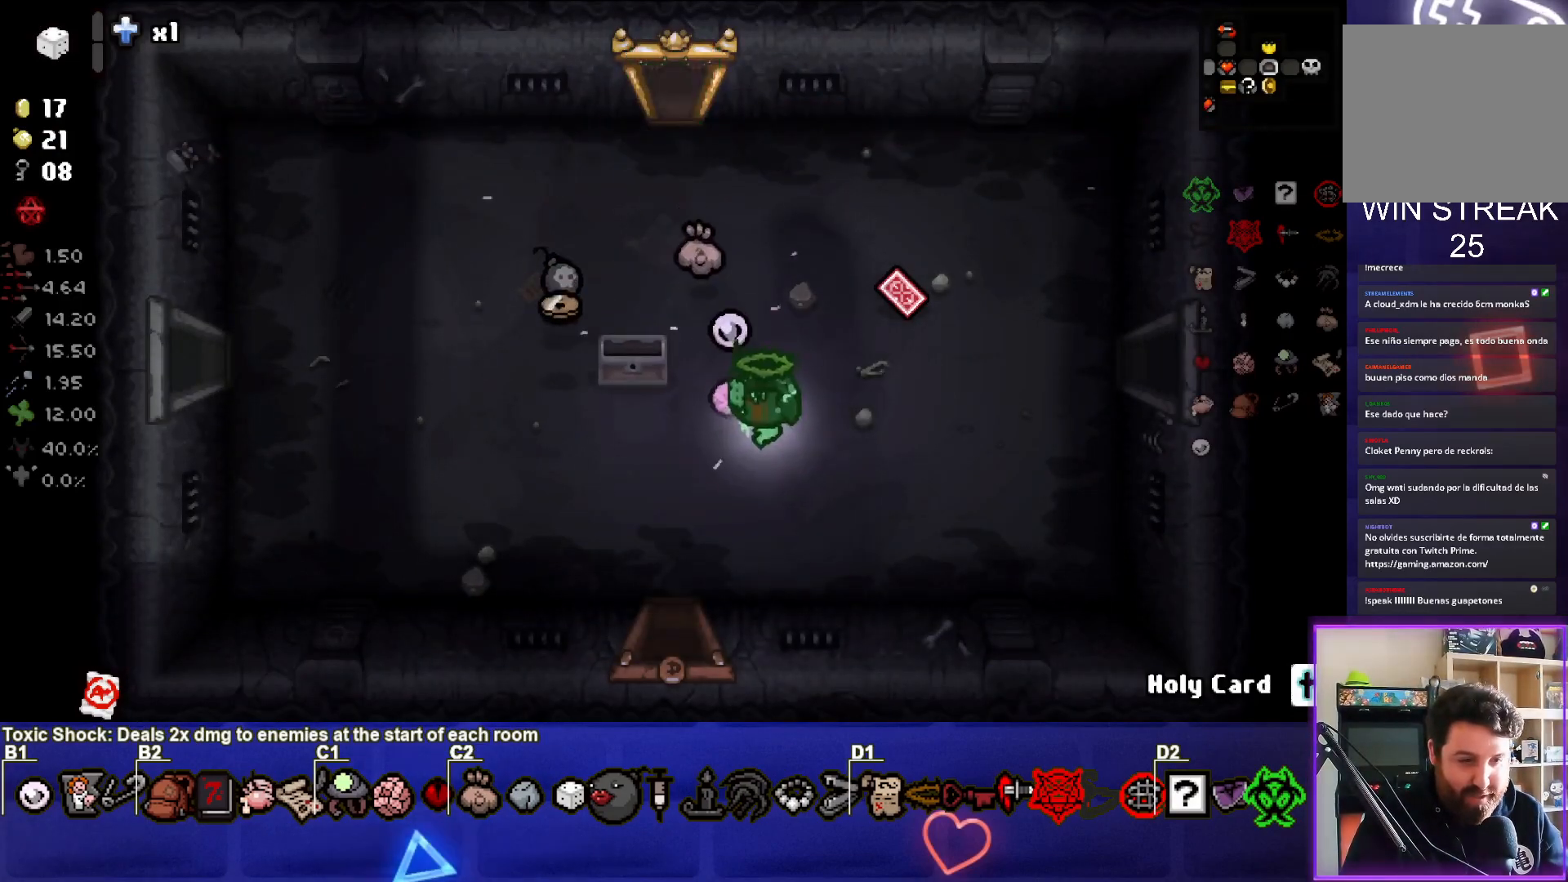
{"buttons": [], "left_stick": "up-left", "right_stick": "center", "events": [[450, "left_stick", "up-left"]]}
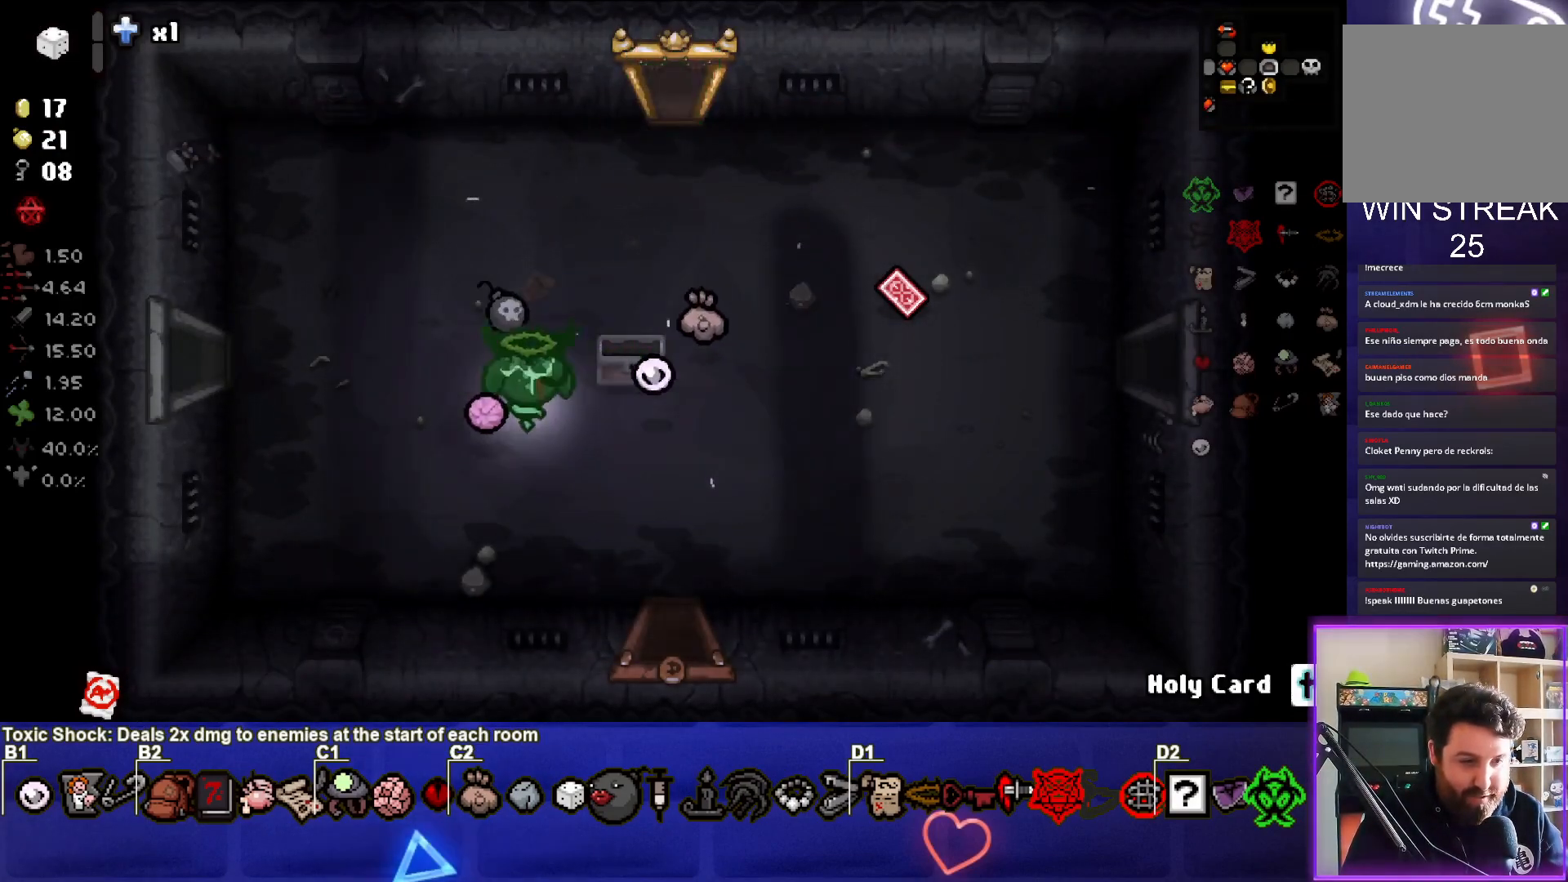
{"buttons": [], "left_stick": "down-left", "right_stick": "center", "events": [[217, "left_stick", "down-left"]]}
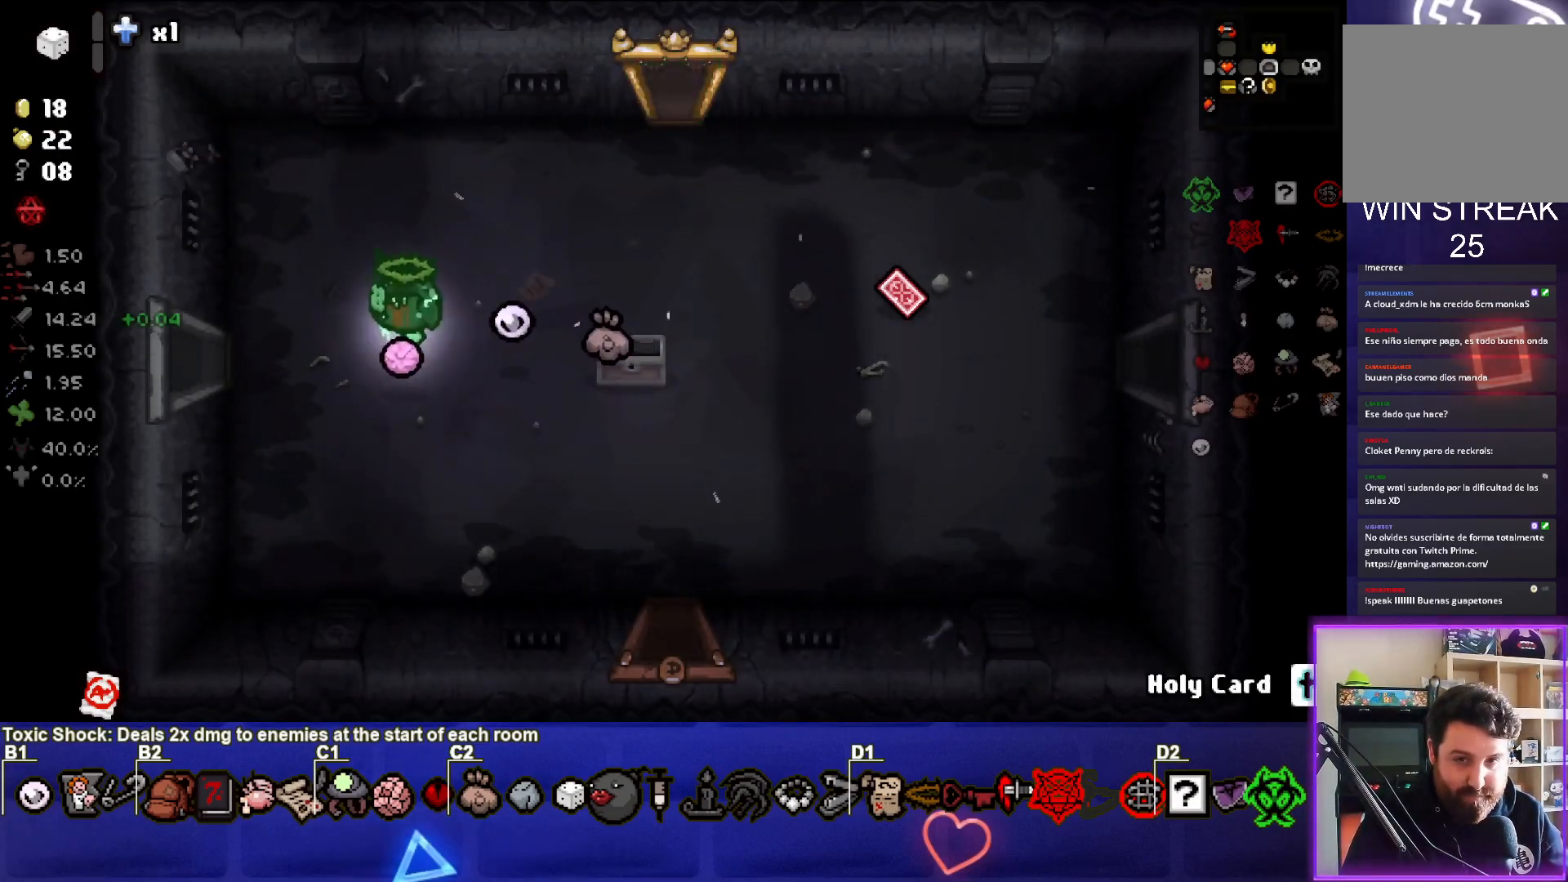
{"buttons": [], "left_stick": "center", "right_stick": "center", "events": [[17, "left_stick", "left"], [483, "left_stick", "center"]]}
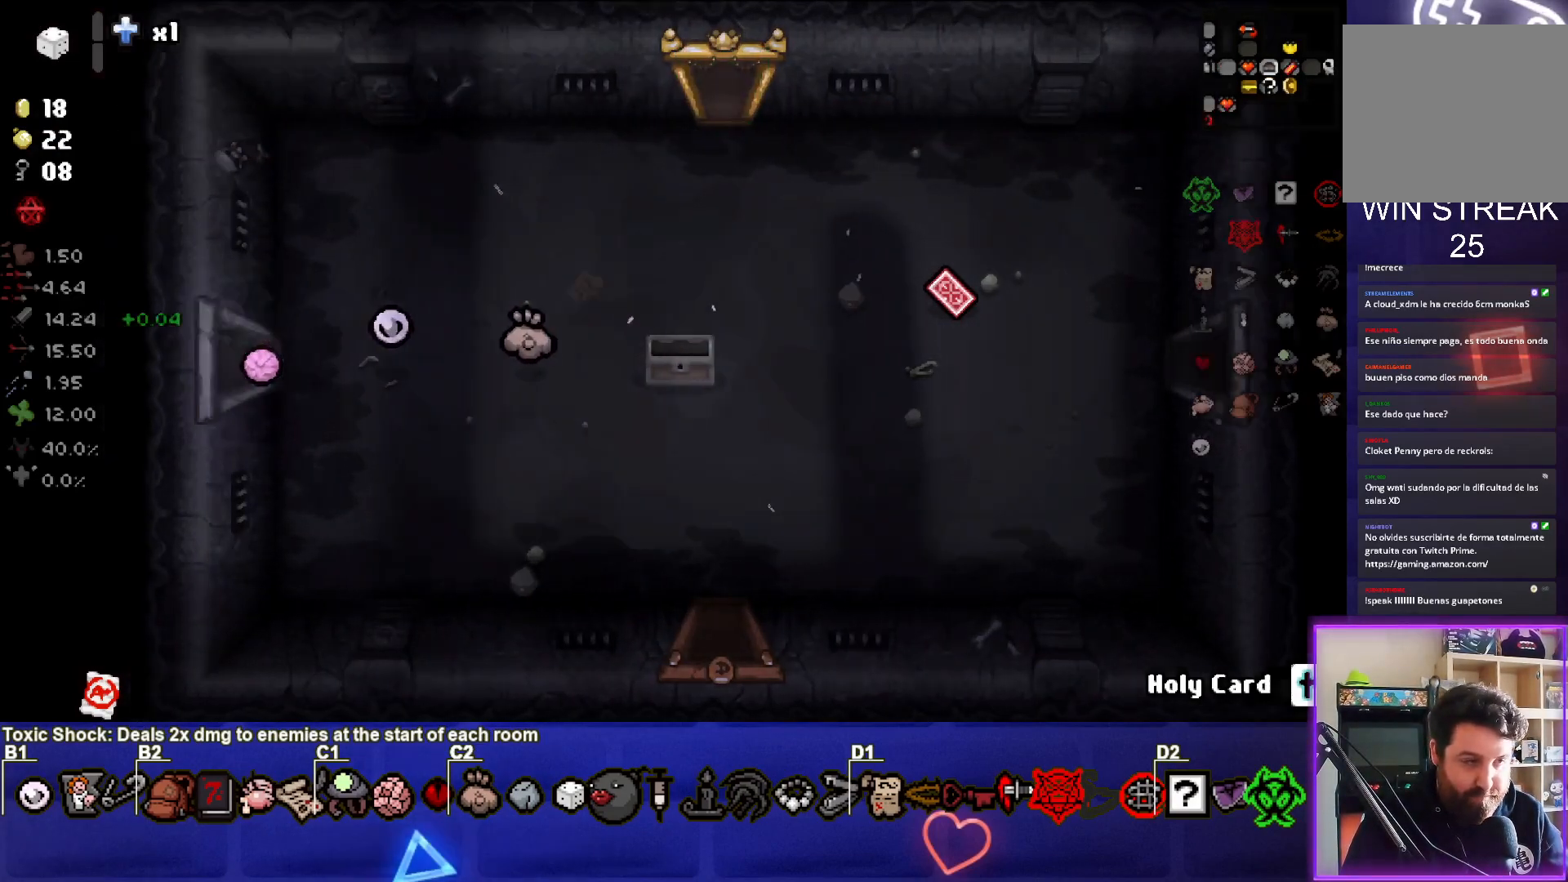
{"buttons": [], "left_stick": "center", "right_stick": "center", "events": []}
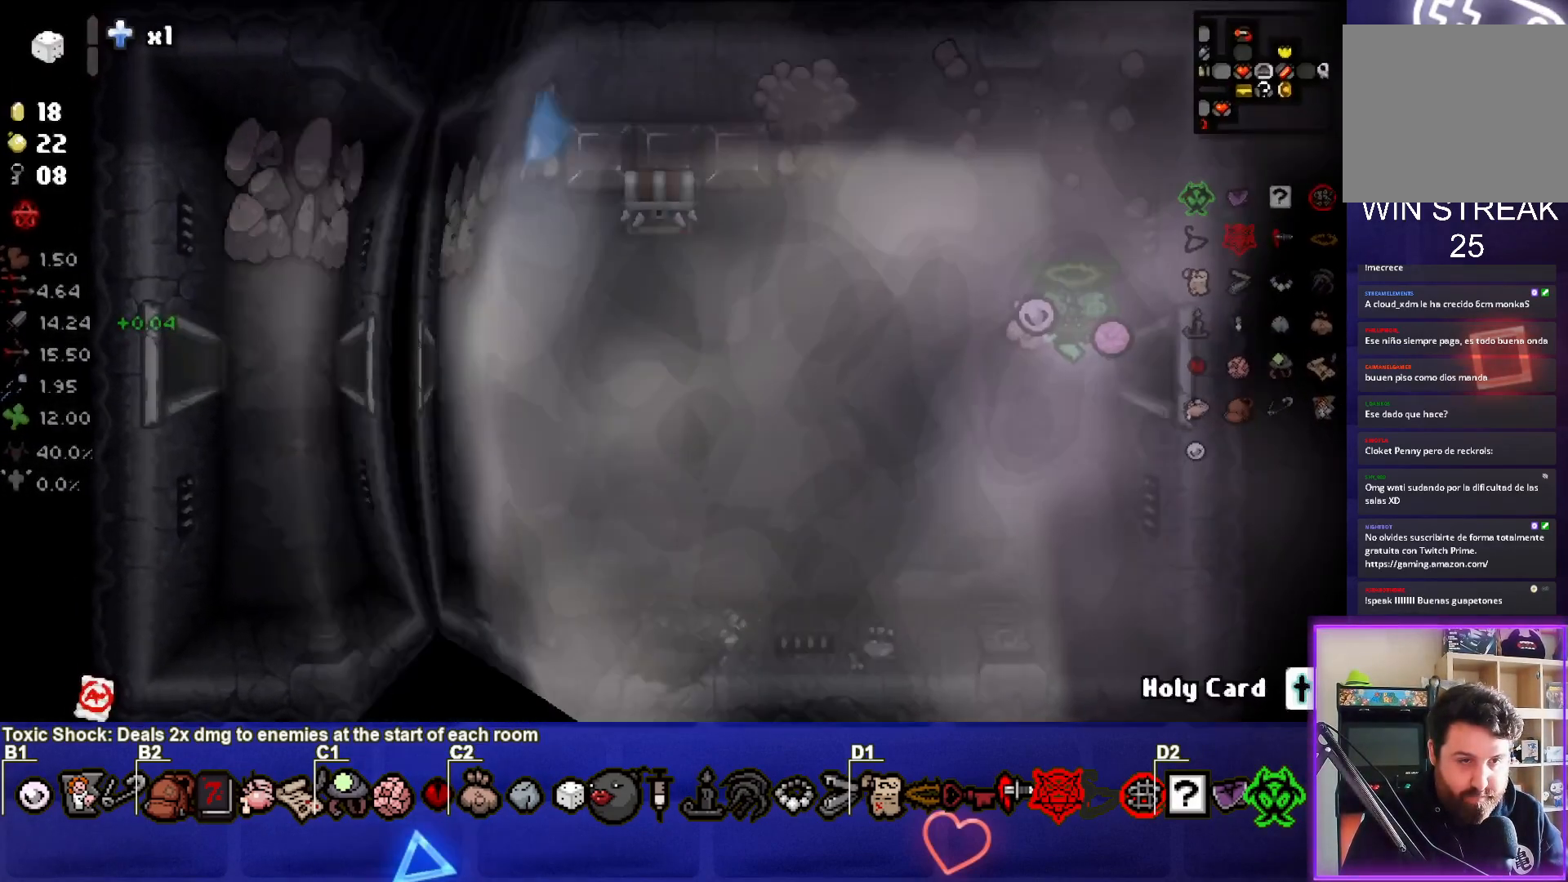
{"buttons": [], "left_stick": "down-left", "right_stick": "center", "events": [[100, "left_stick", "down-left"]]}
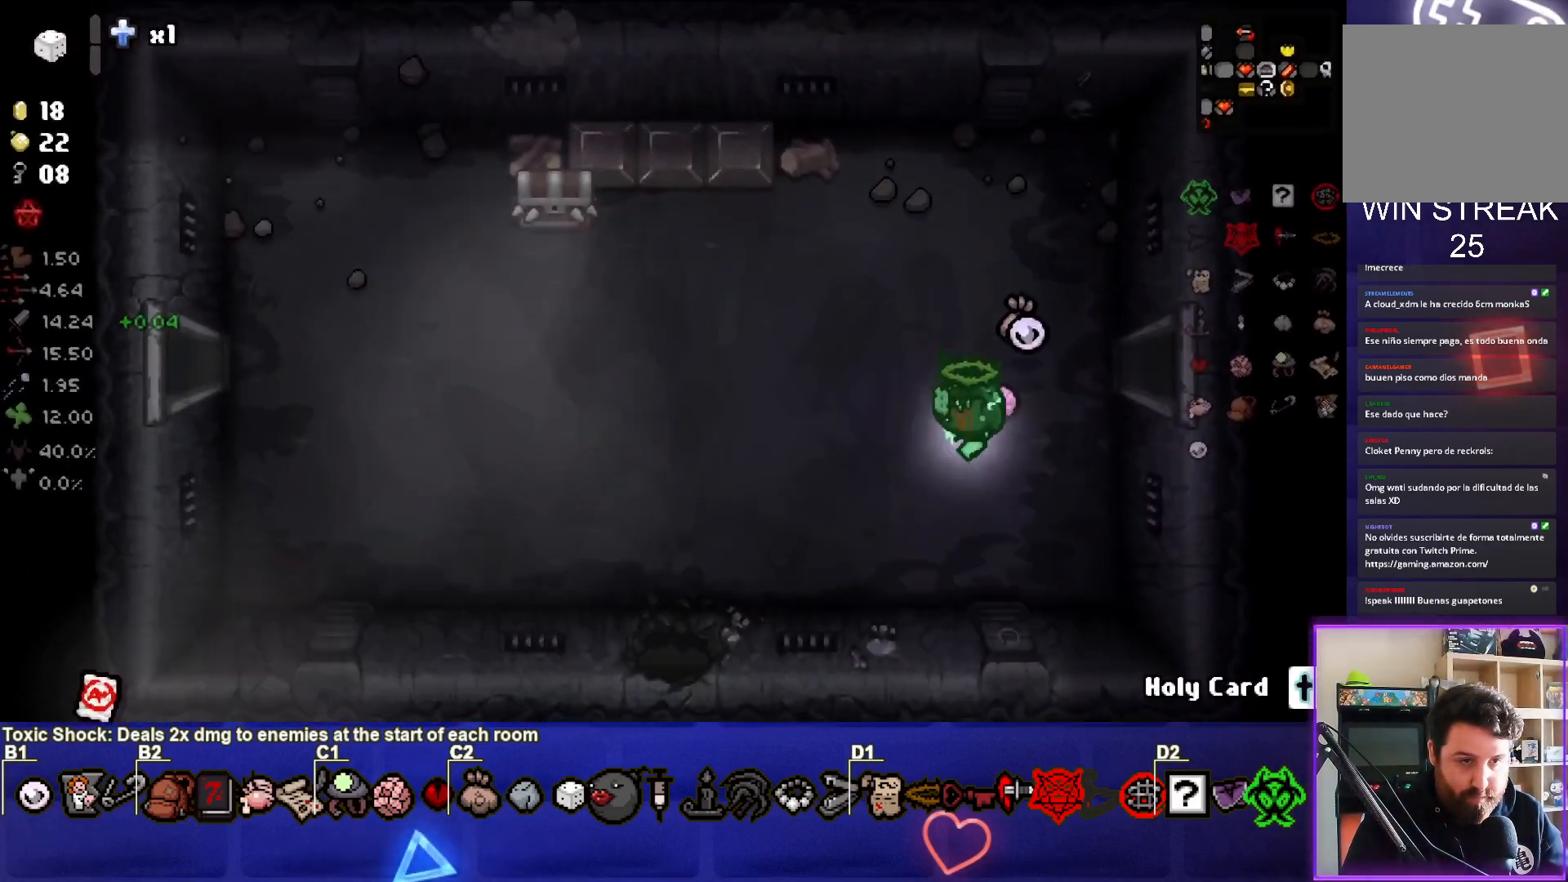
{"buttons": [], "left_stick": "left", "right_stick": "center", "events": [[233, "left_stick", "left"]]}
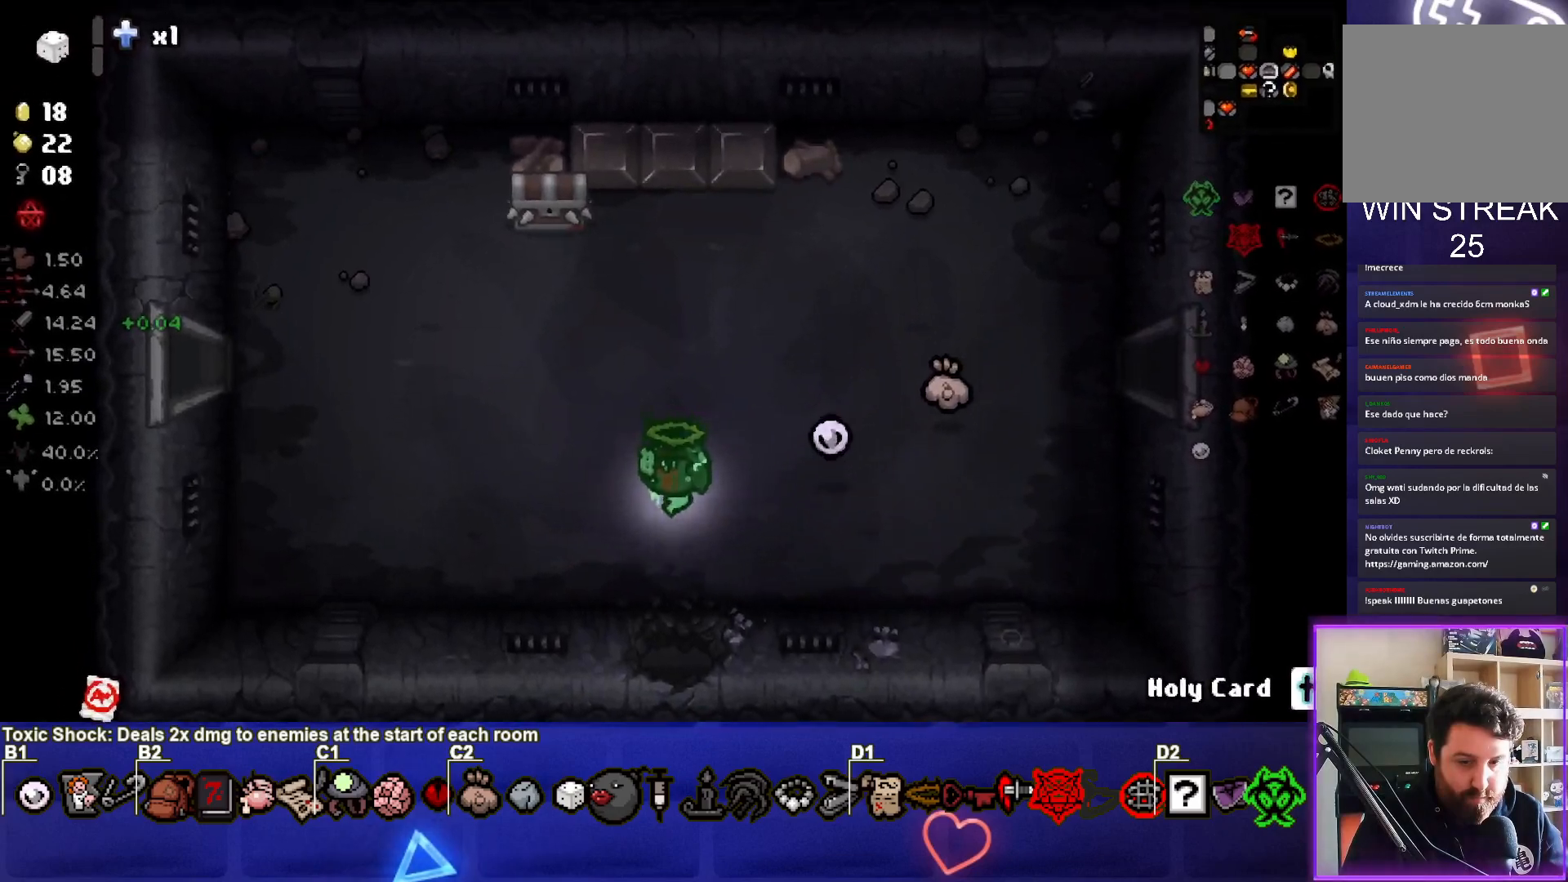
{"buttons": [], "left_stick": "up-left", "right_stick": "center", "events": [[383, "left_stick", "up-left"]]}
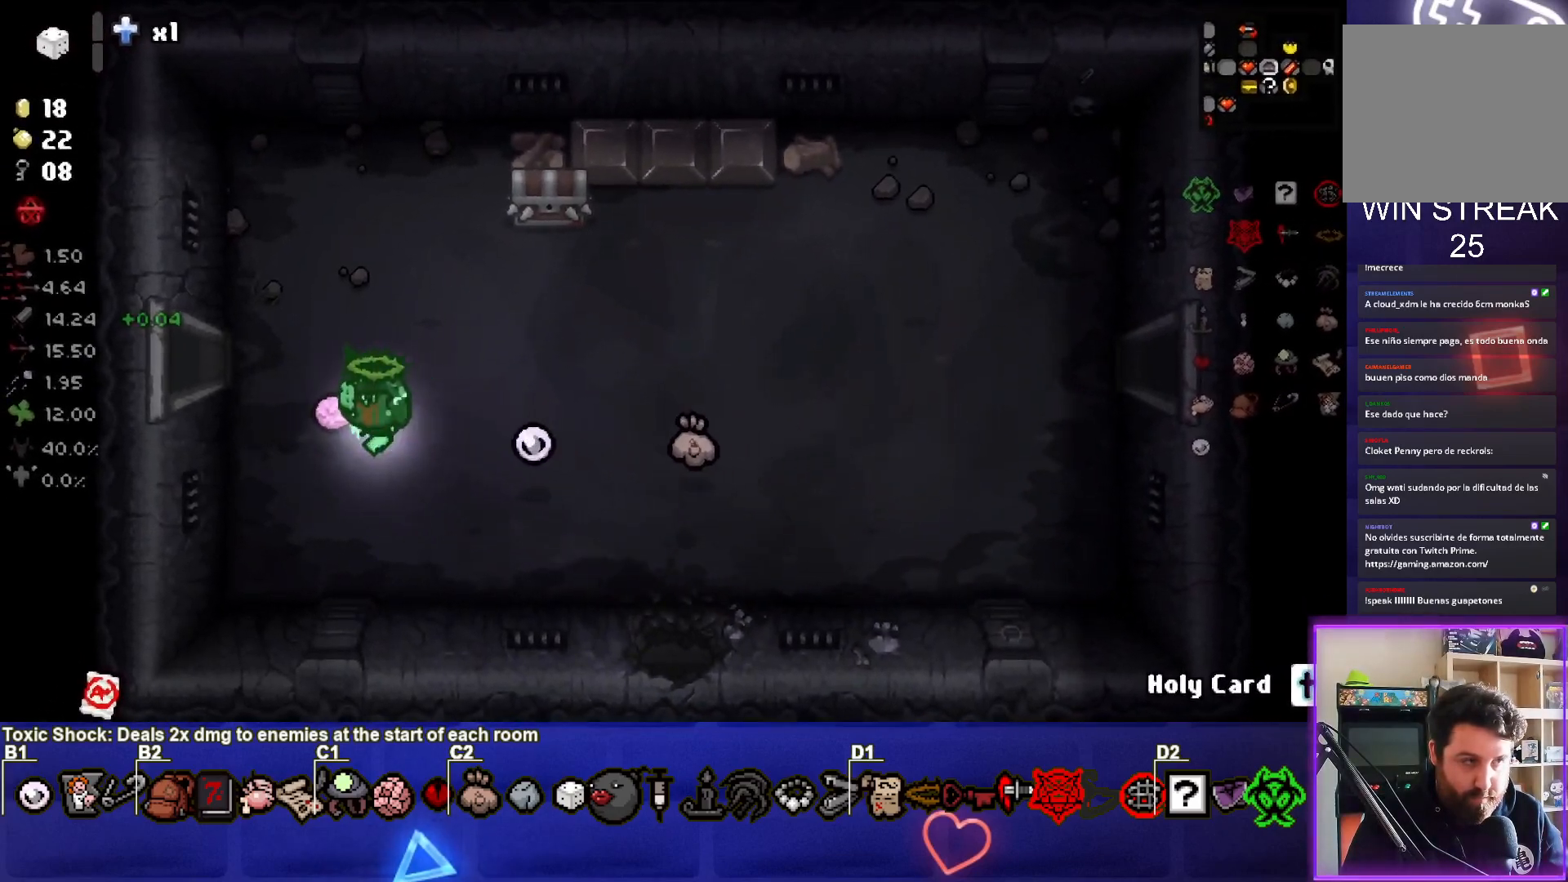
{"buttons": [], "left_stick": "center", "right_stick": "center", "events": [[217, "left_stick", "left"], [483, "left_stick", "center"]]}
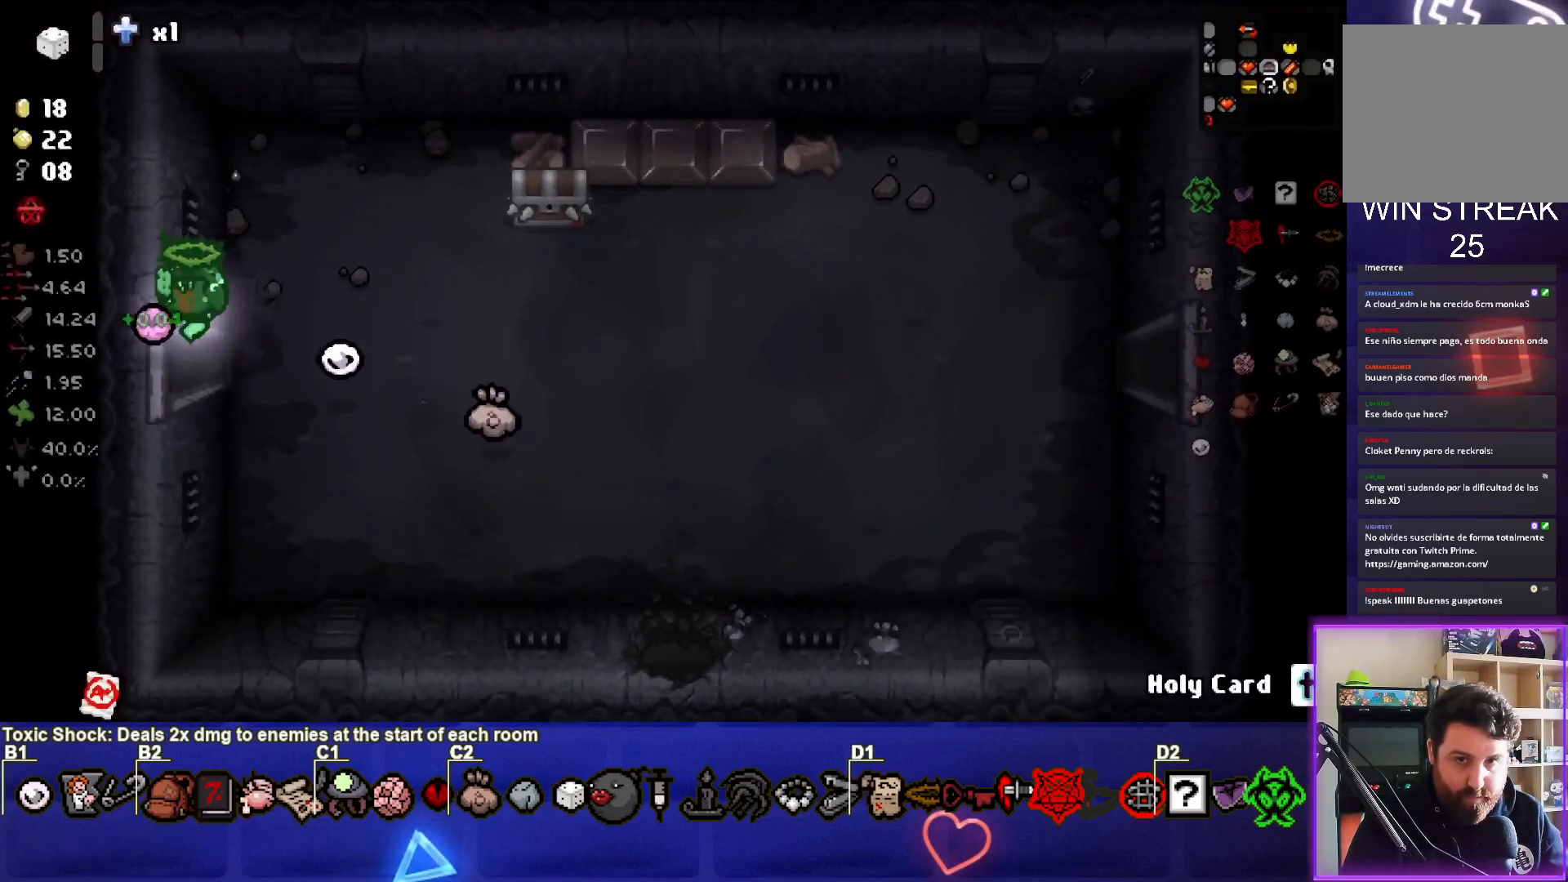
{"buttons": [], "left_stick": "left", "right_stick": "center", "events": [[450, "left_stick", "left"]]}
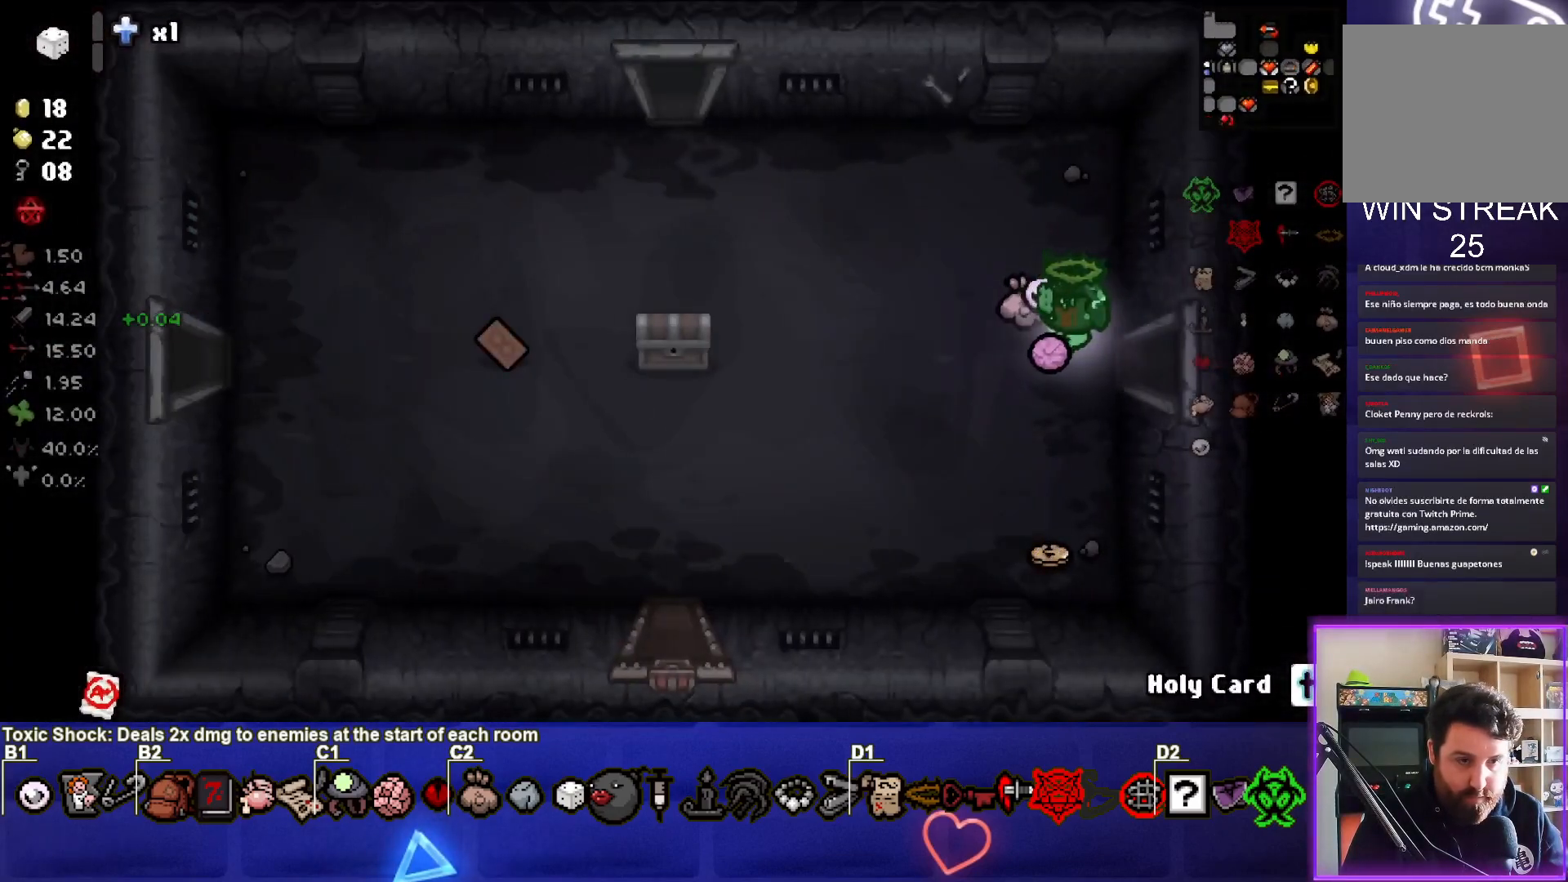
{"buttons": [], "left_stick": "up-left", "right_stick": "center", "events": [[467, "left_stick", "up-left"]]}
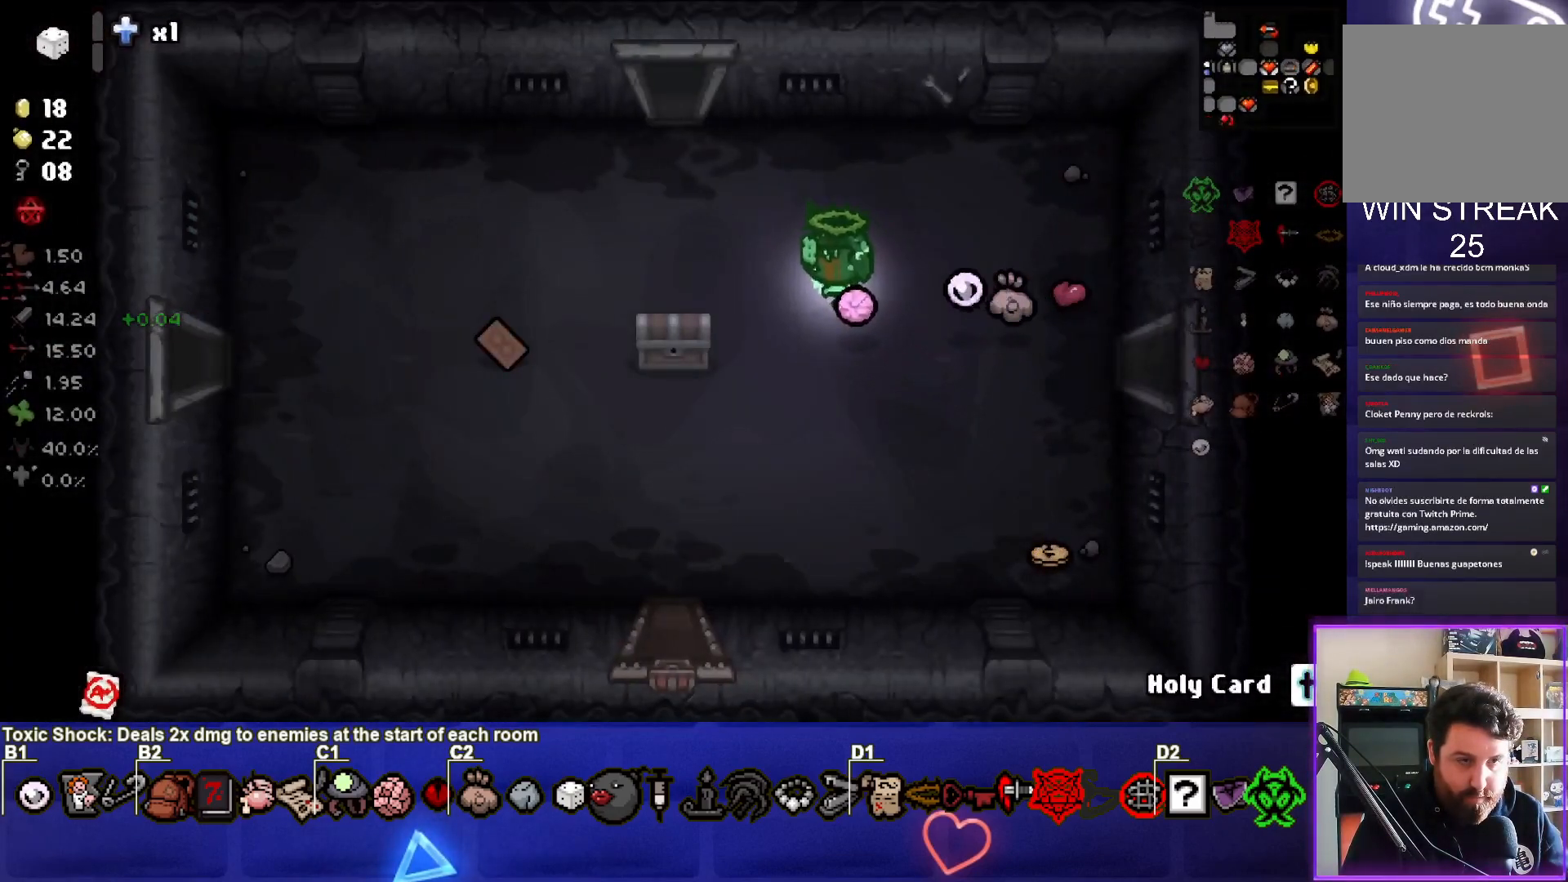
{"buttons": [], "left_stick": "up", "right_stick": "center", "events": [[417, "left_stick", "up"]]}
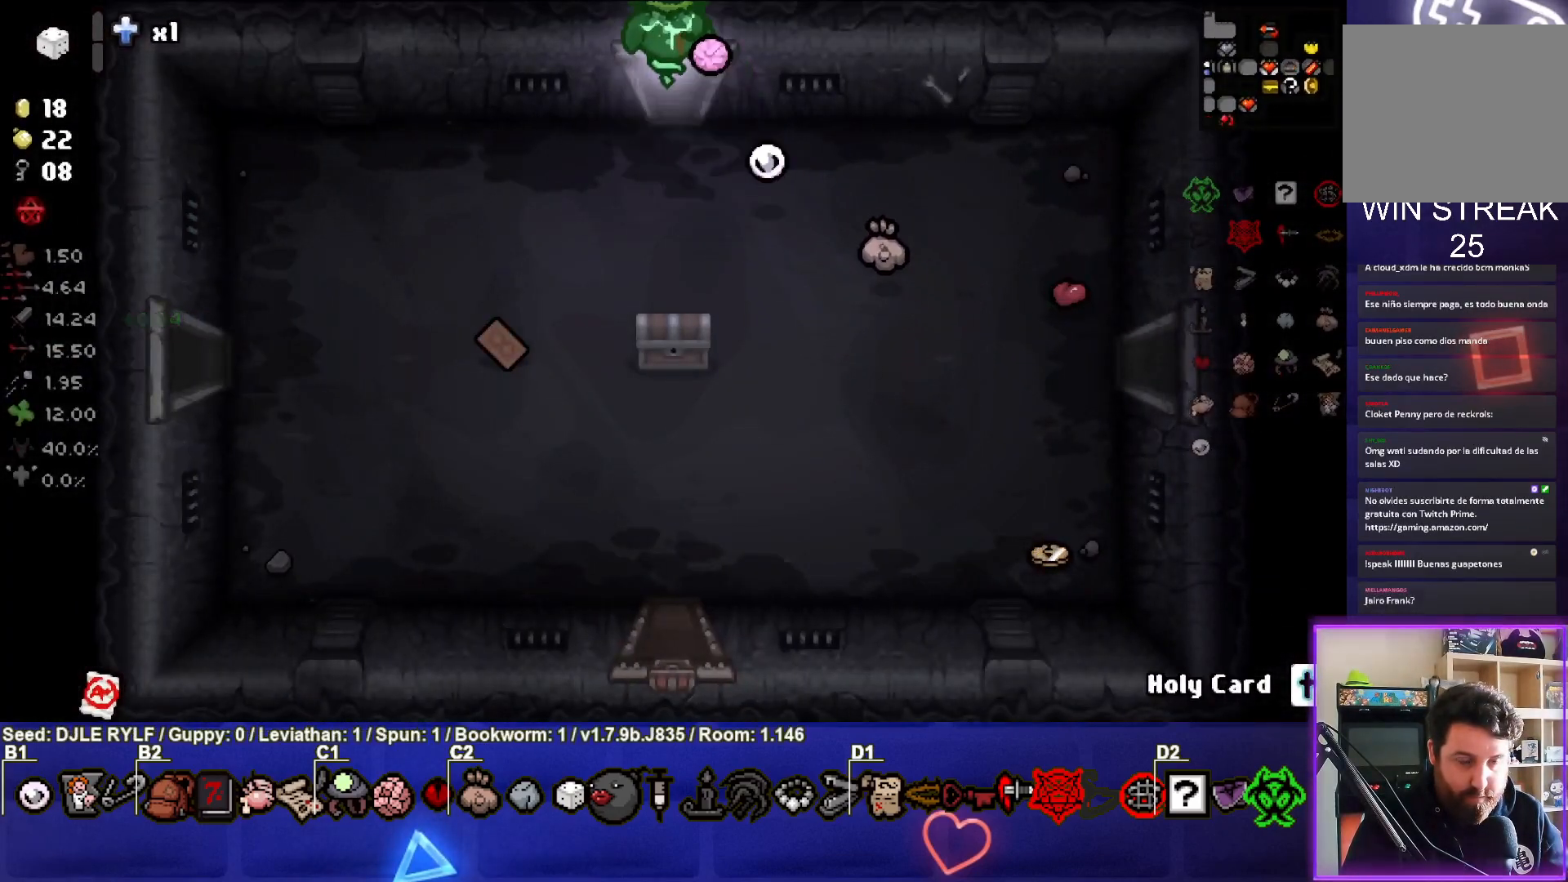
{"buttons": [], "left_stick": "center", "right_stick": "center", "events": [[33, "left_stick", "center"]]}
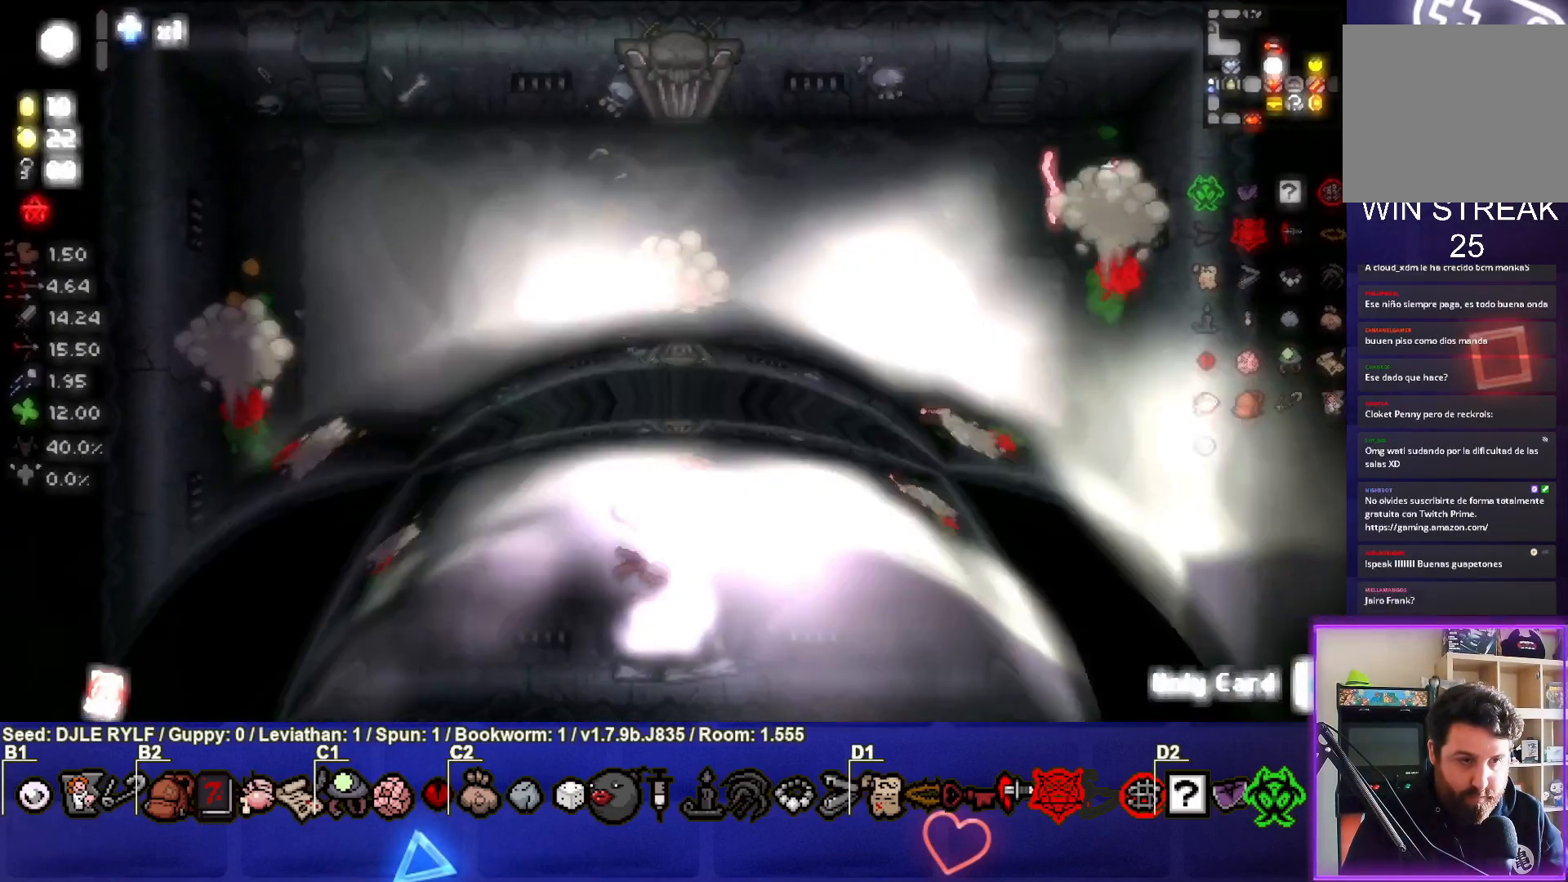
{"buttons": [], "left_stick": "center", "right_stick": "center", "events": []}
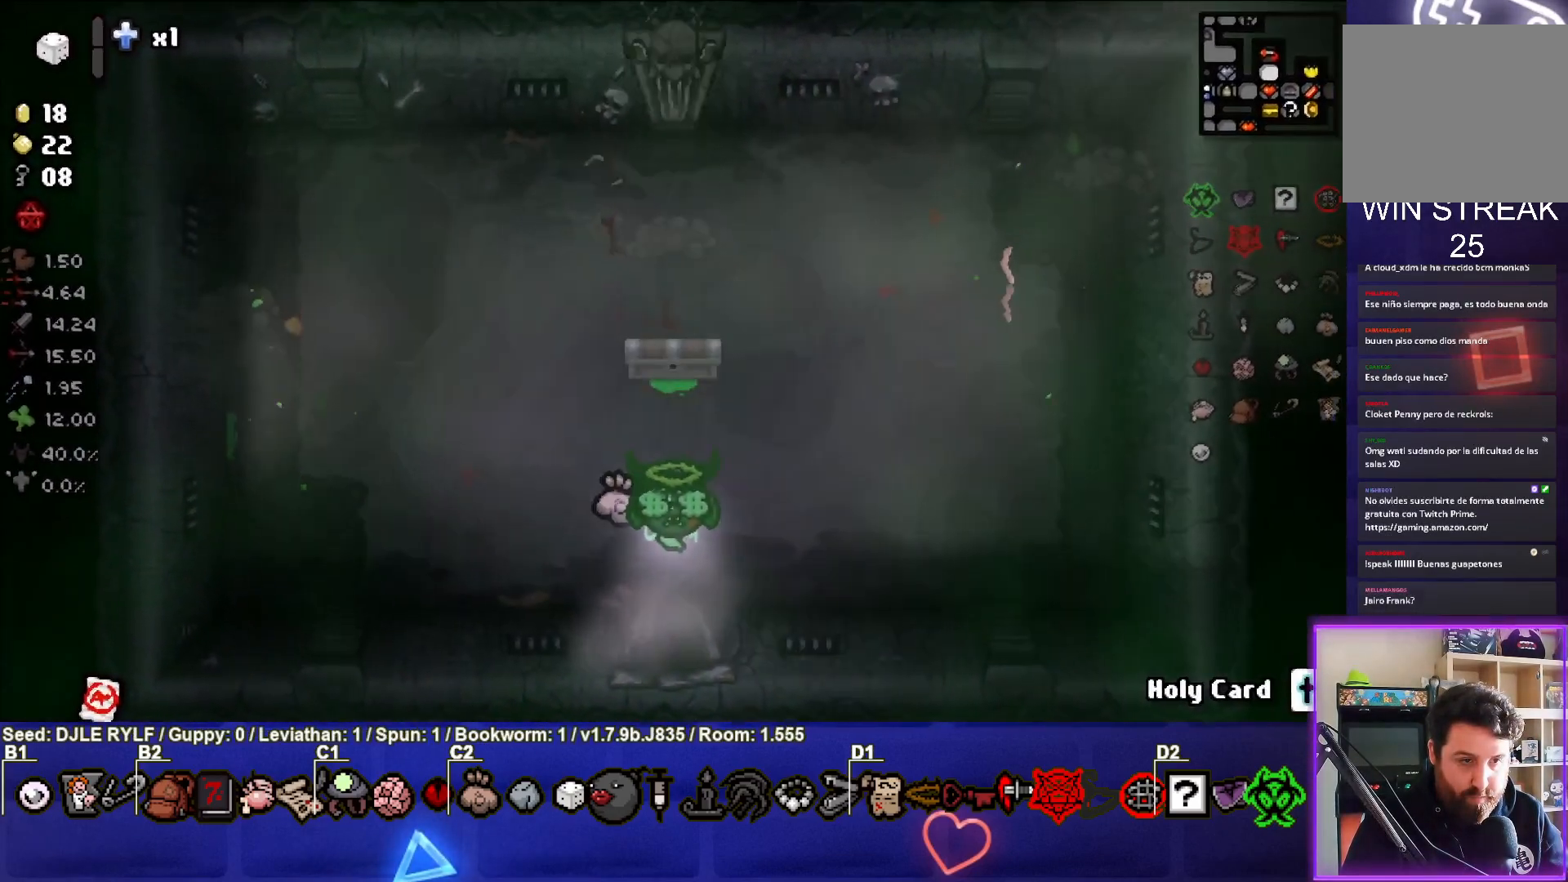
{"buttons": [], "left_stick": "up", "right_stick": "center", "events": [[50, "left_stick", "left"], [233, "left_stick", "up-left"], [367, "left_stick", "up"]]}
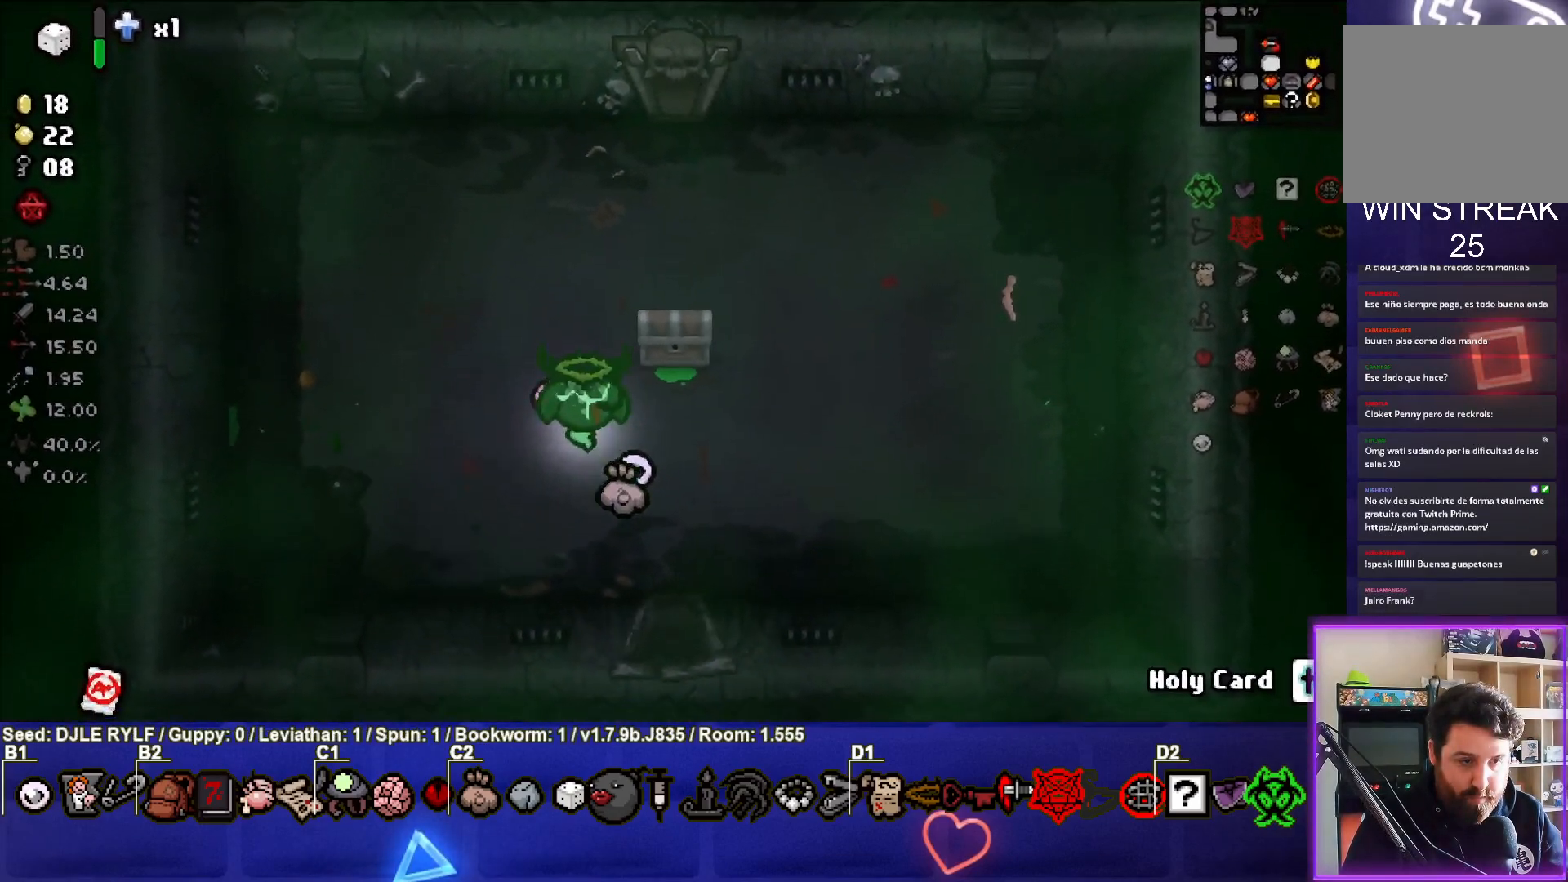
{"buttons": [], "left_stick": "up", "right_stick": "center", "events": [[217, "left_stick", "up-right"], [450, "left_stick", "up"]]}
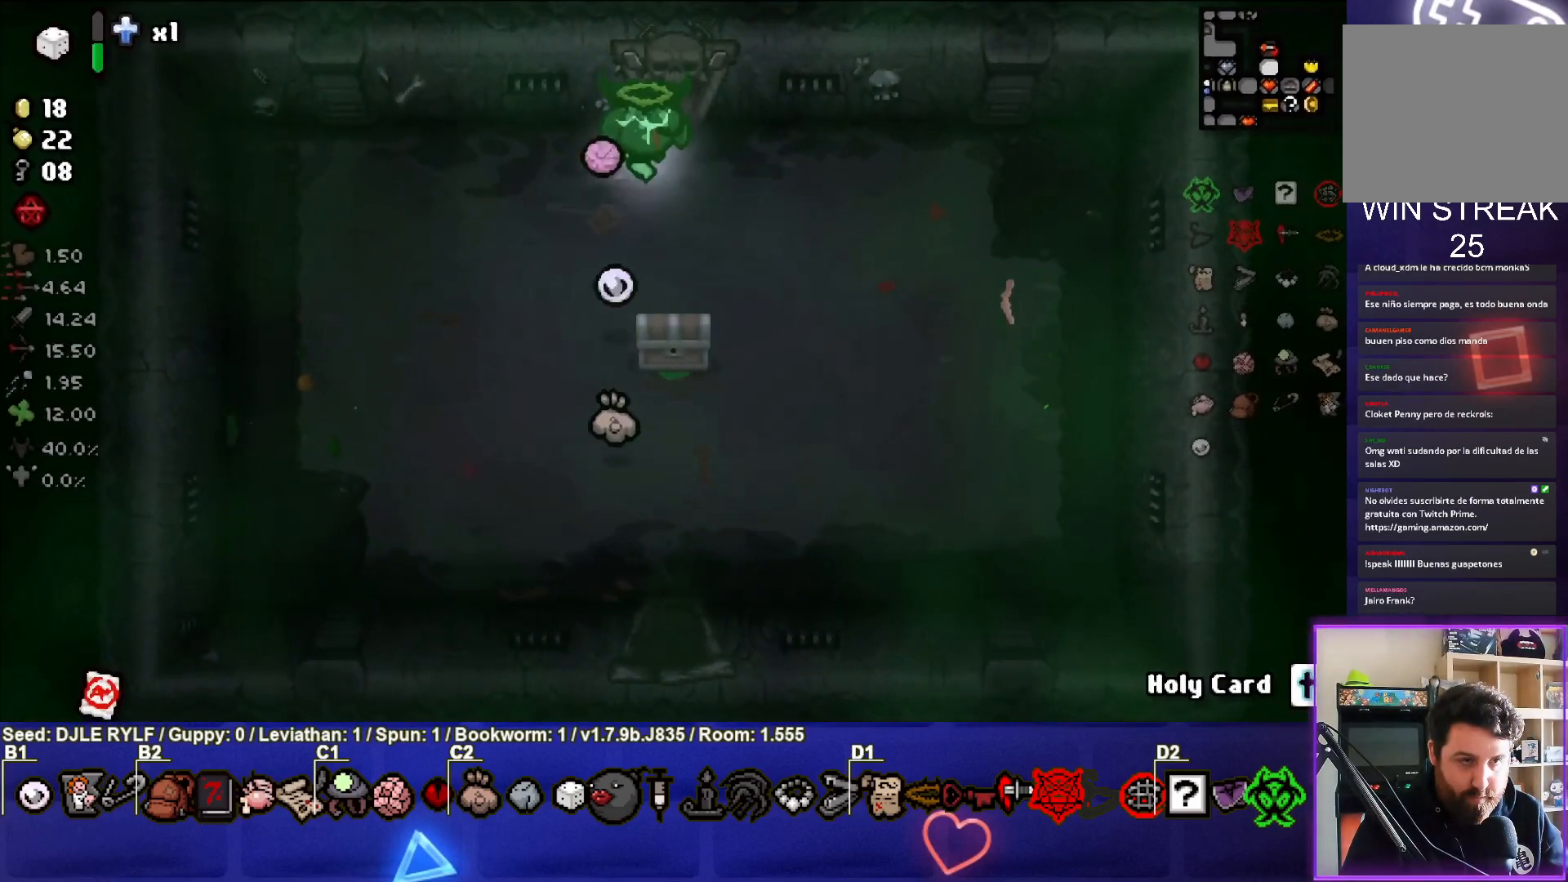
{"buttons": [], "left_stick": "center", "right_stick": "center", "events": [[233, "left_stick", "center"]]}
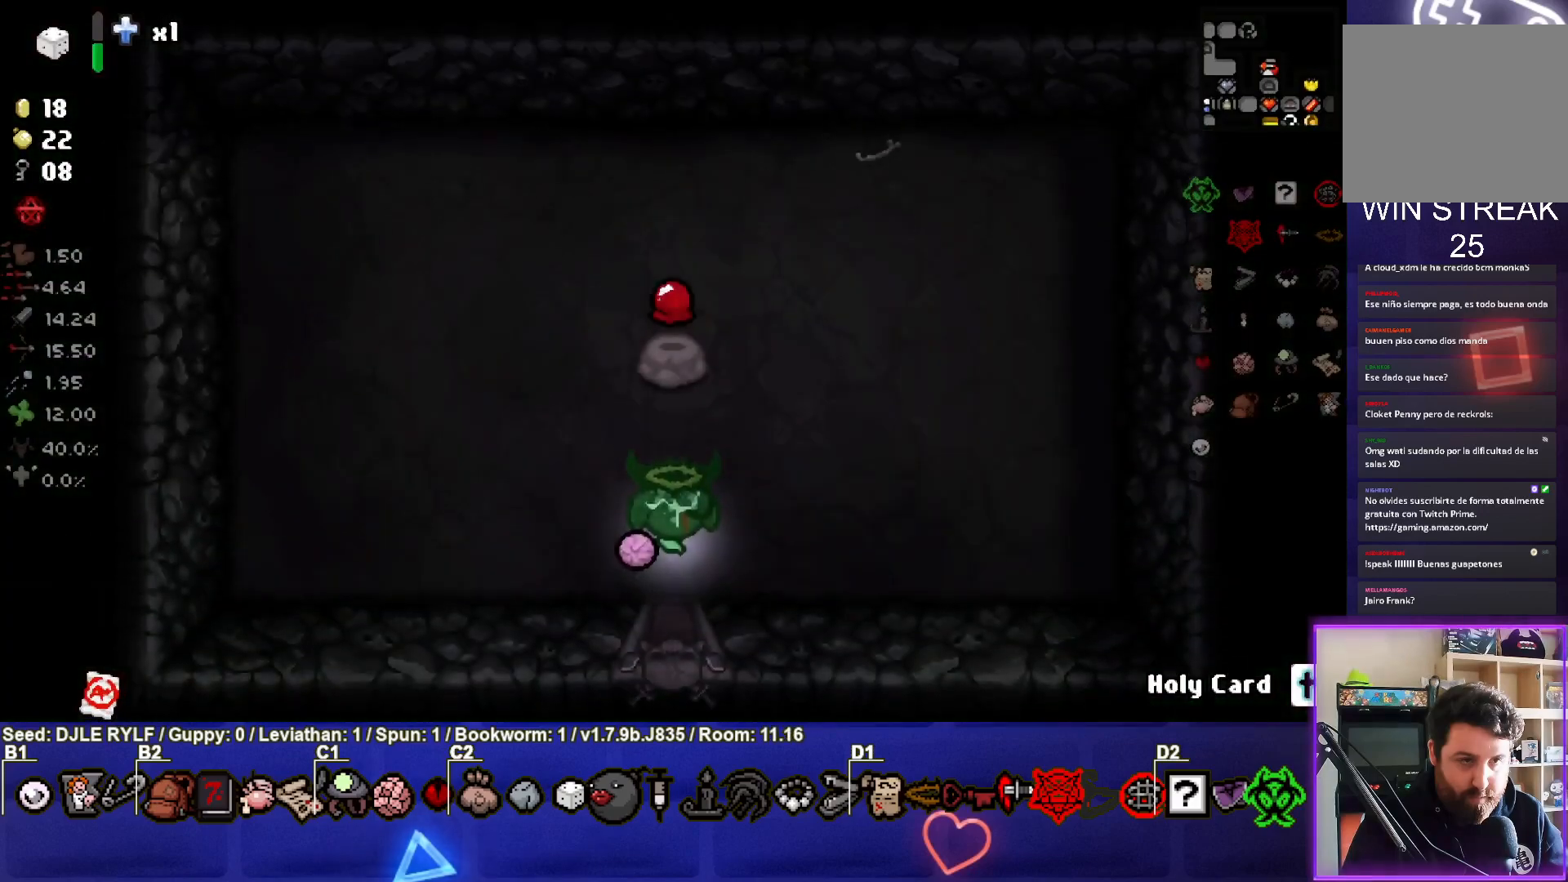
{"buttons": [], "left_stick": "center", "right_stick": "center", "events": []}
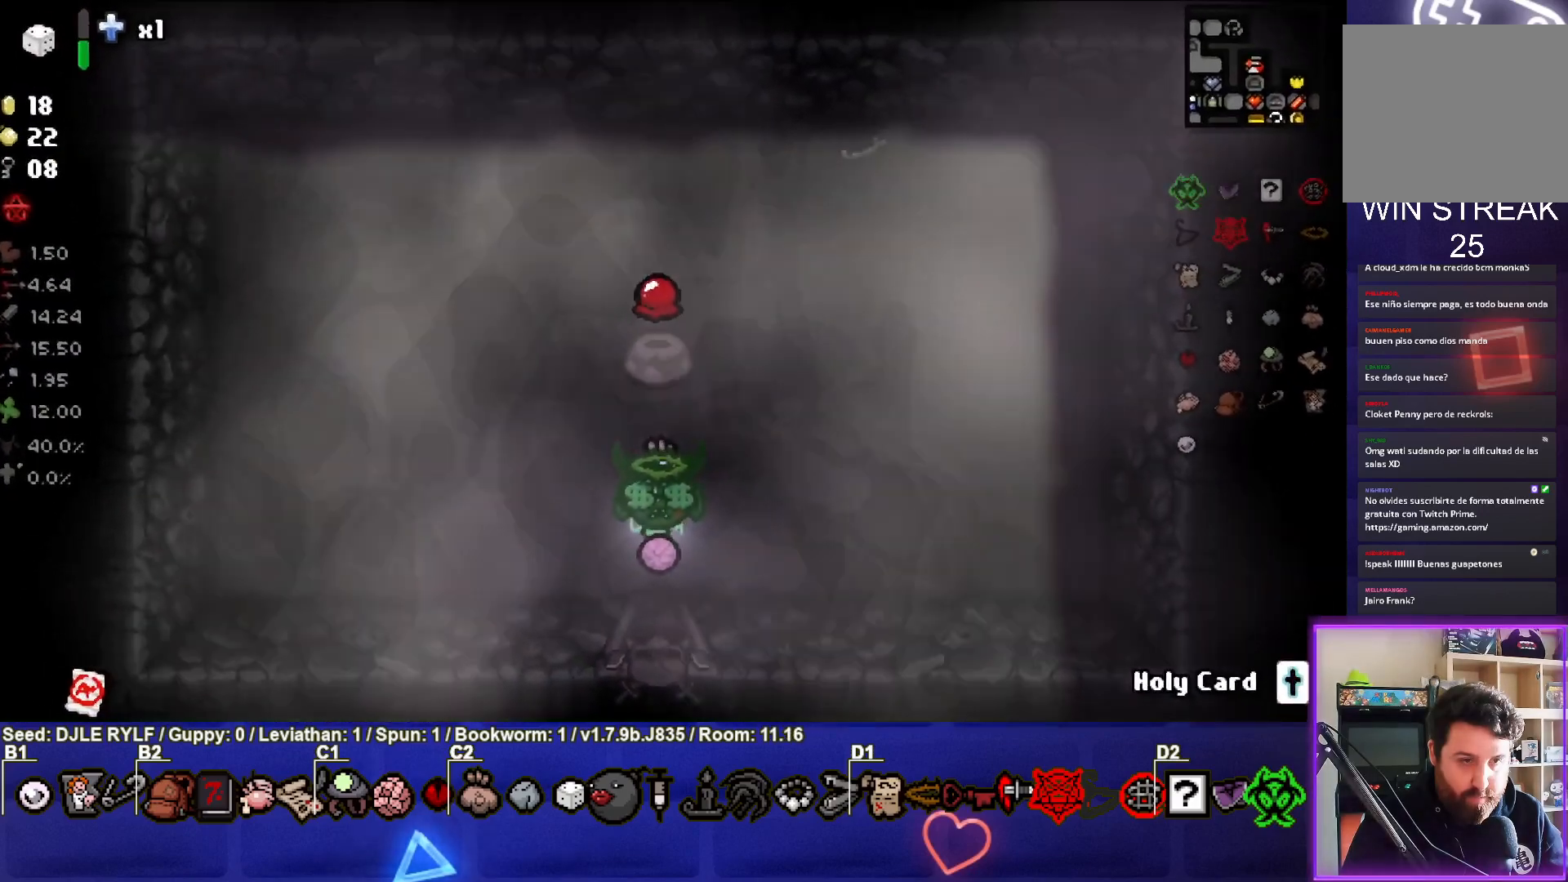
{"buttons": [], "left_stick": "down", "right_stick": "center", "events": [[150, "left_stick", "down"]]}
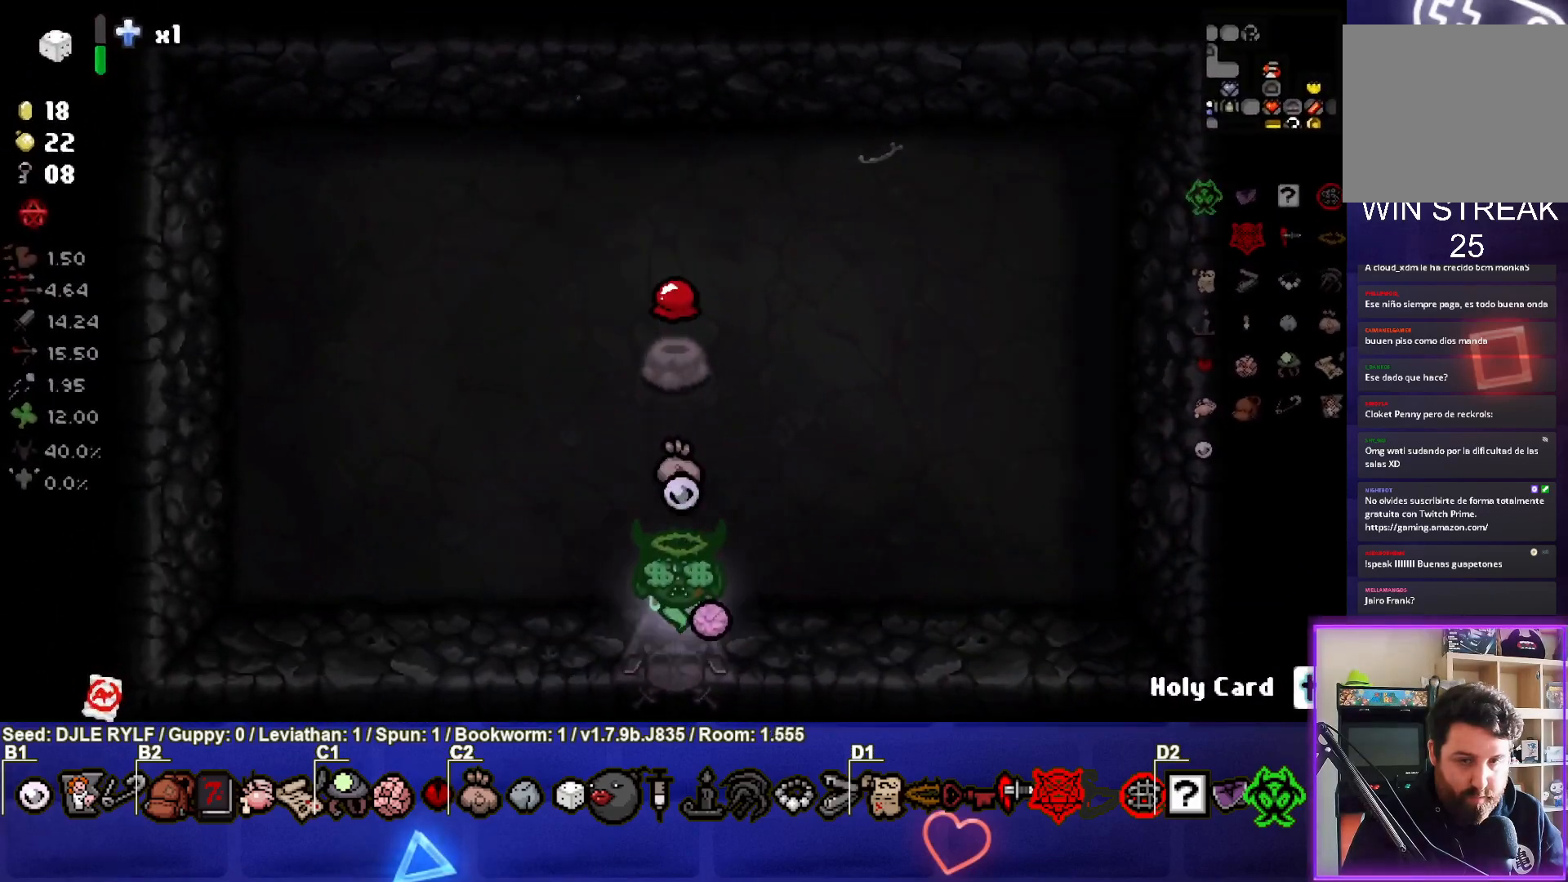
{"buttons": [], "left_stick": "down-left", "right_stick": "center", "events": [[67, "left_stick", "center"], [417, "left_stick", "down-left"]]}
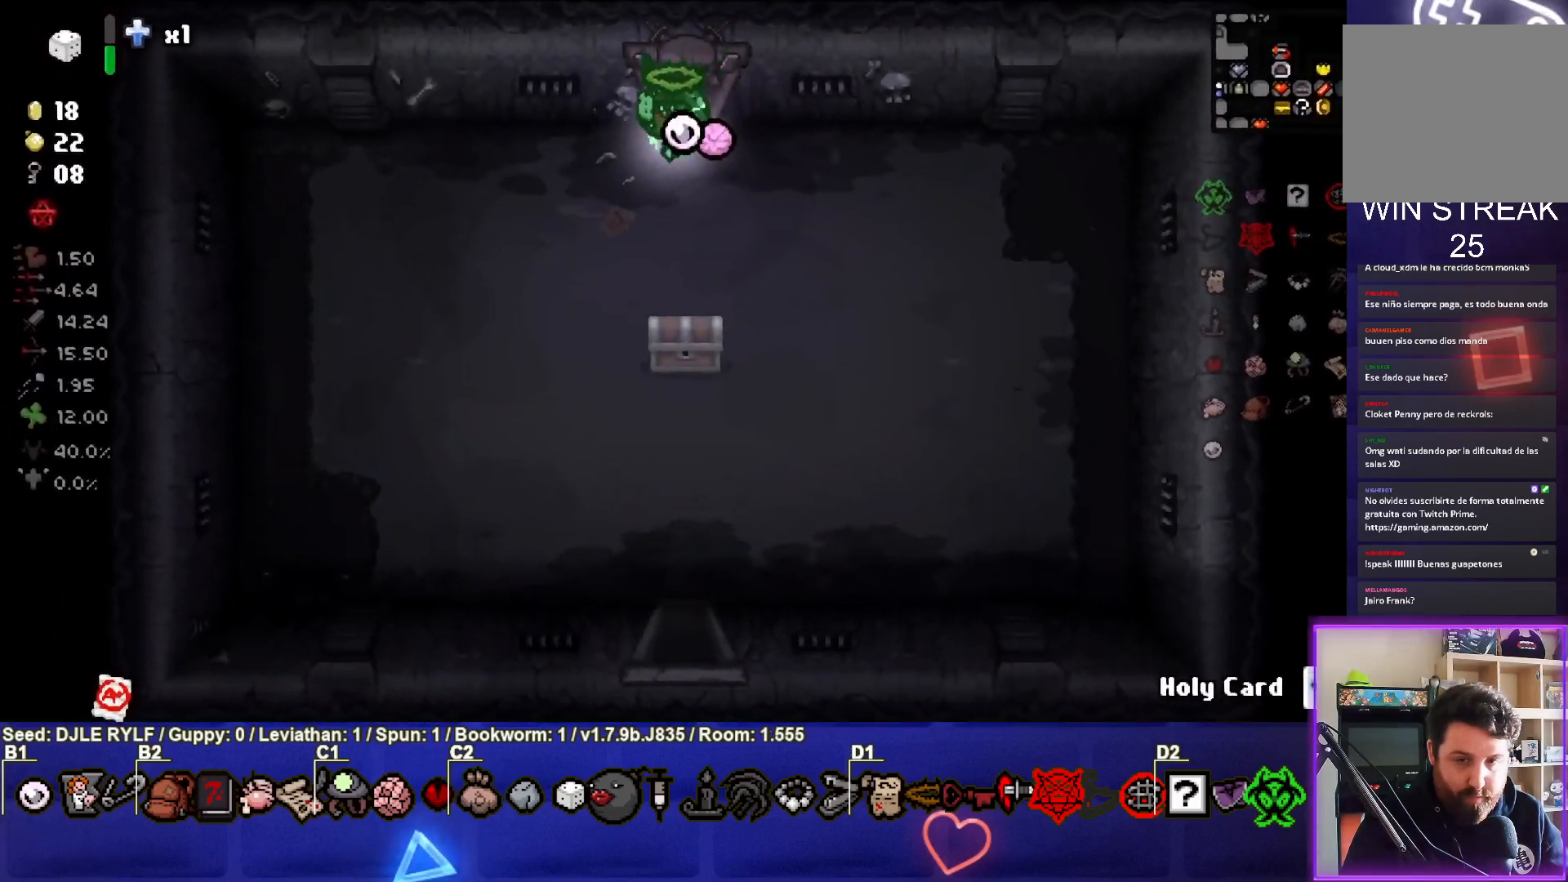
{"buttons": [], "left_stick": "right", "right_stick": "center", "events": [[217, "left_stick", "center"], [450, "left_stick", "right"]]}
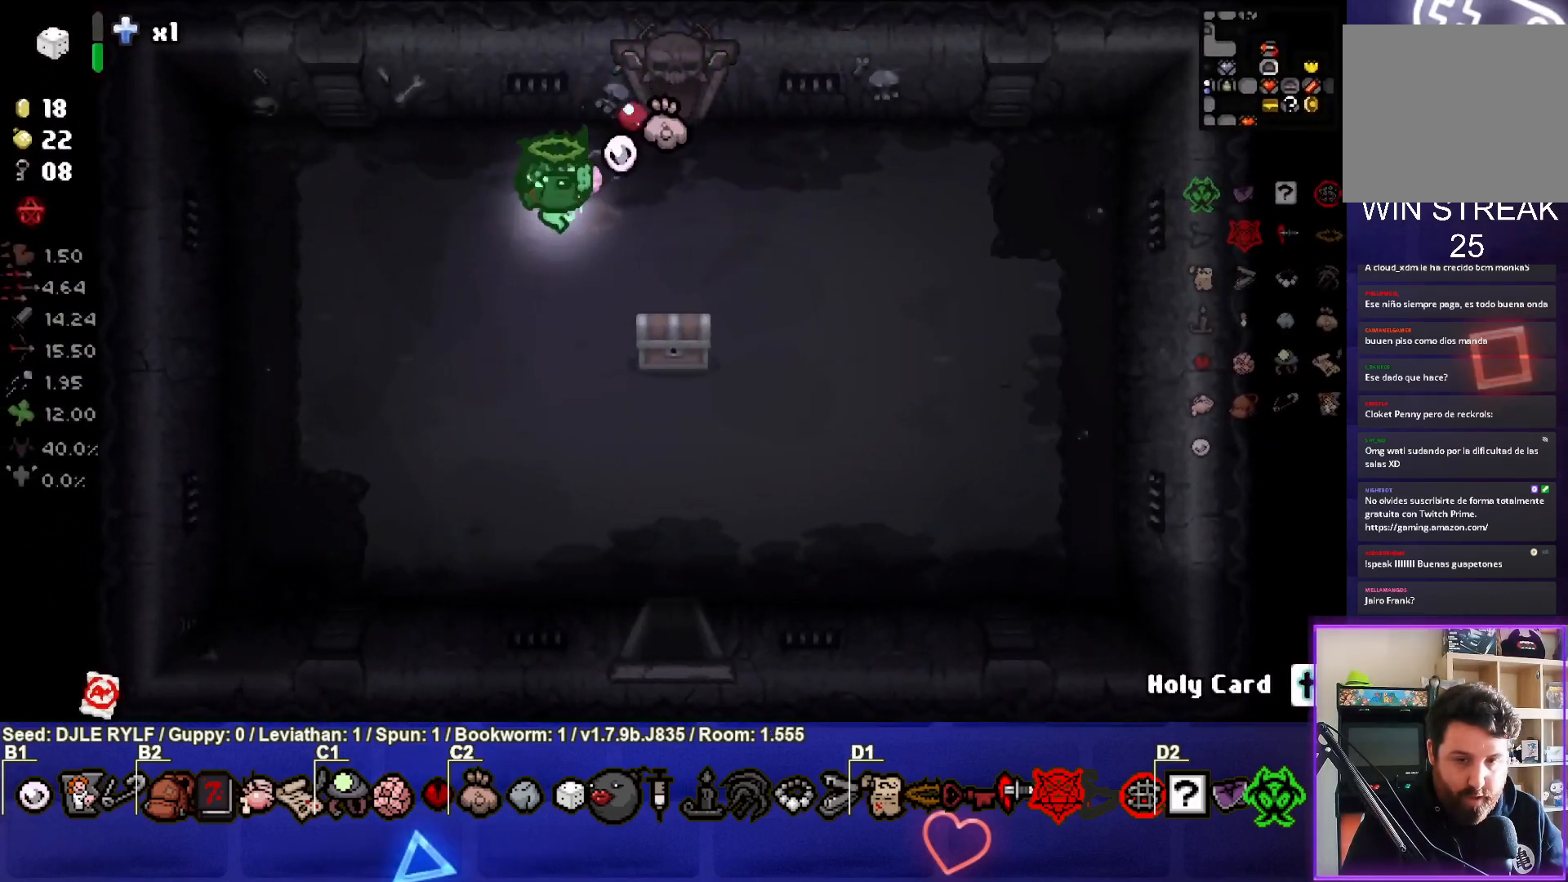
{"buttons": [], "left_stick": "up", "right_stick": "center", "events": [[183, "left_stick", "up-right"], [333, "left_stick", "center"], [467, "left_stick", "up"]]}
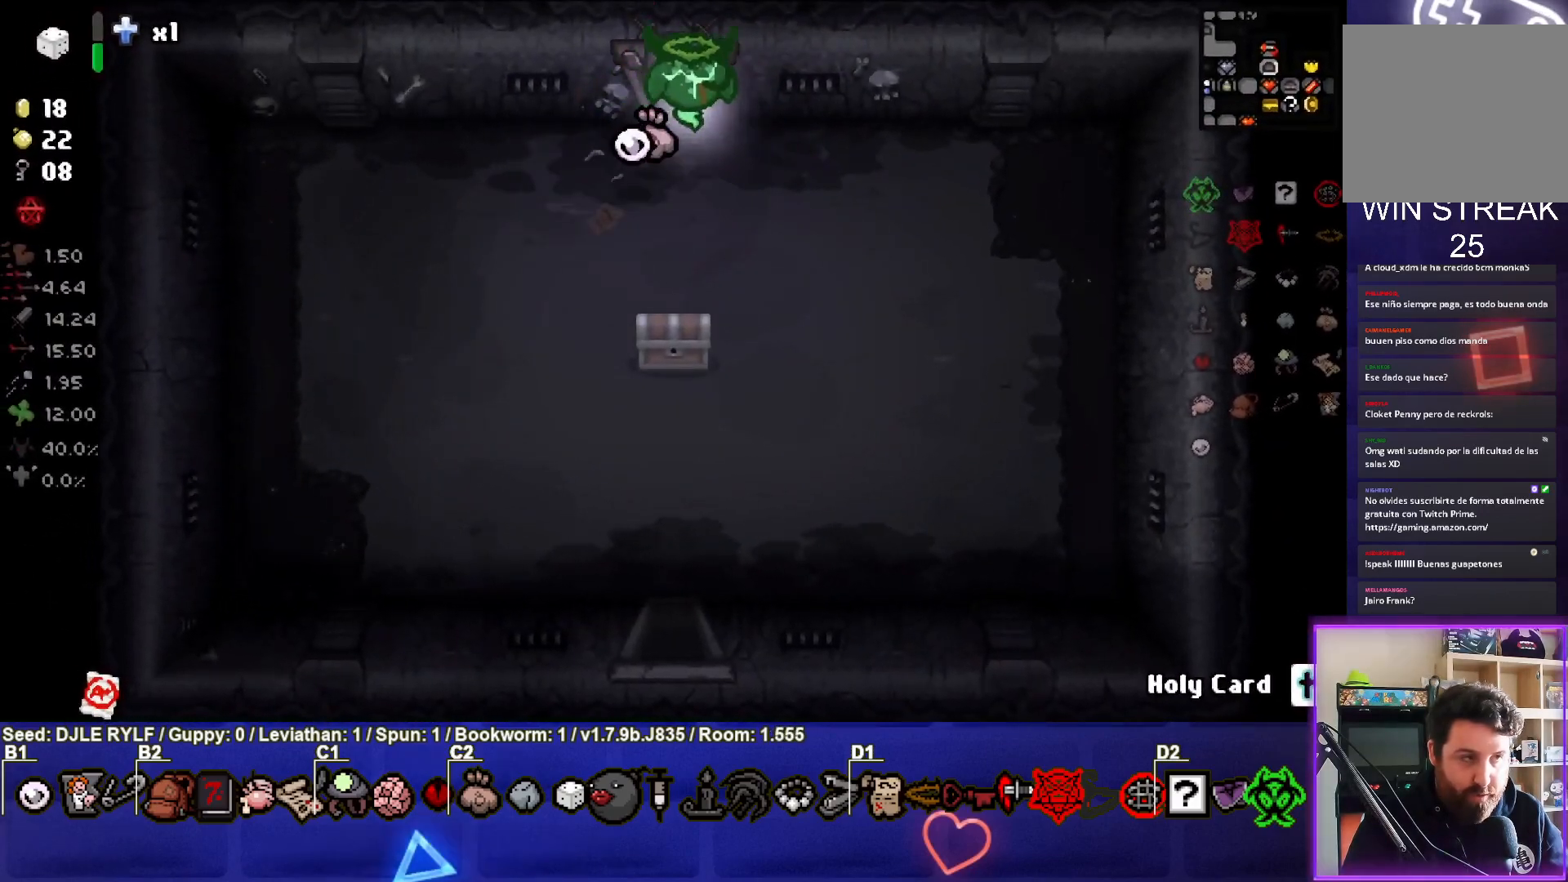
{"buttons": [], "left_stick": "up", "right_stick": "center", "events": [[317, "left_stick", "center"], [500, "left_stick", "up"]]}
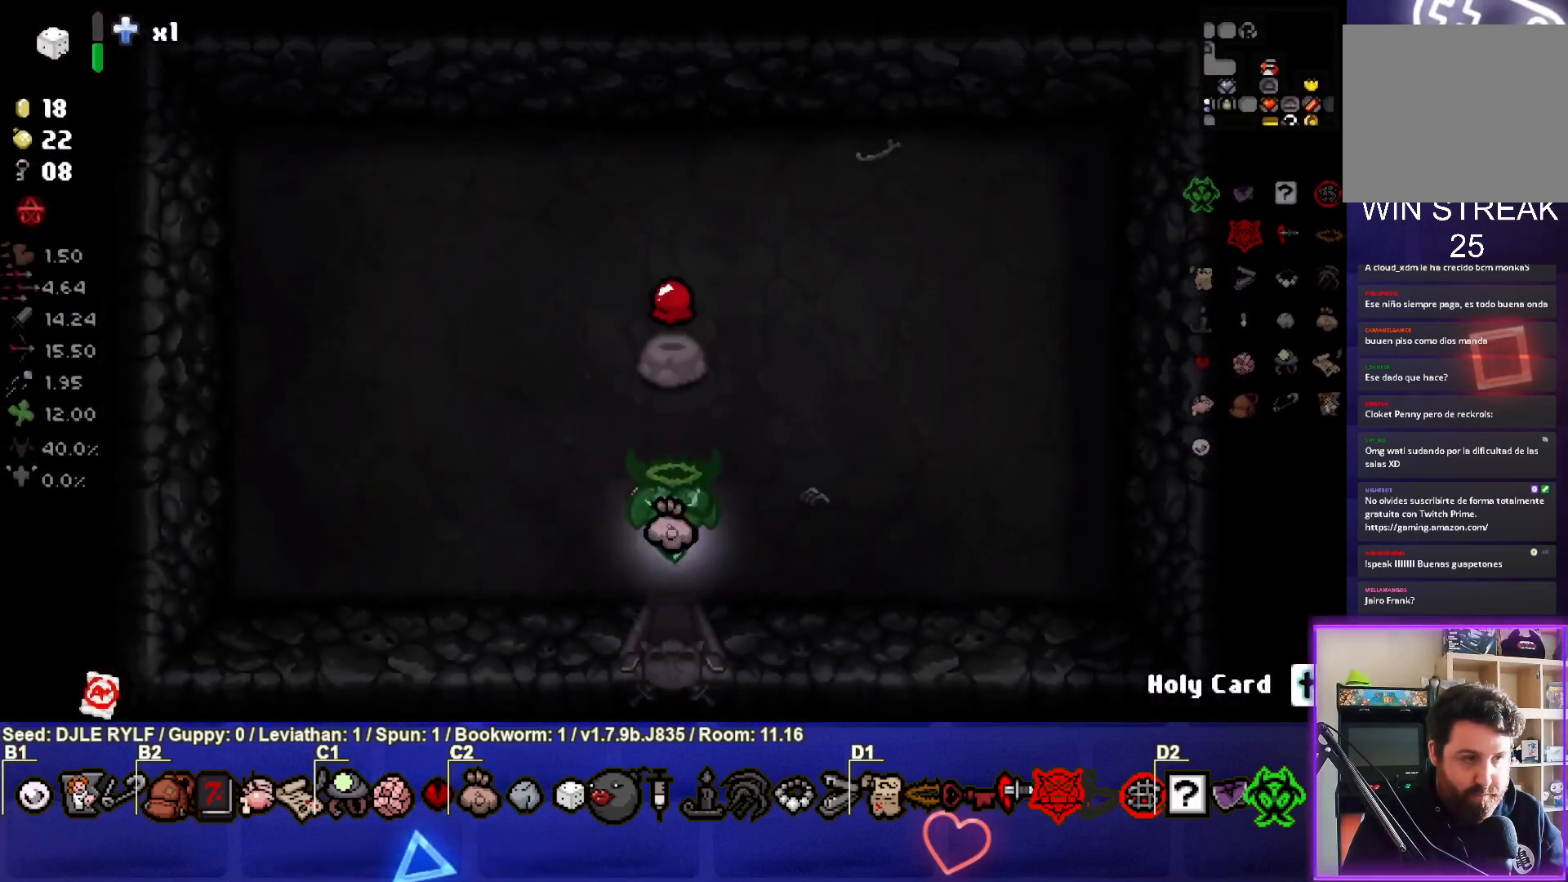
{"buttons": [], "left_stick": "right", "right_stick": "center", "events": [[383, "left_stick", "center"], [500, "left_stick", "right"]]}
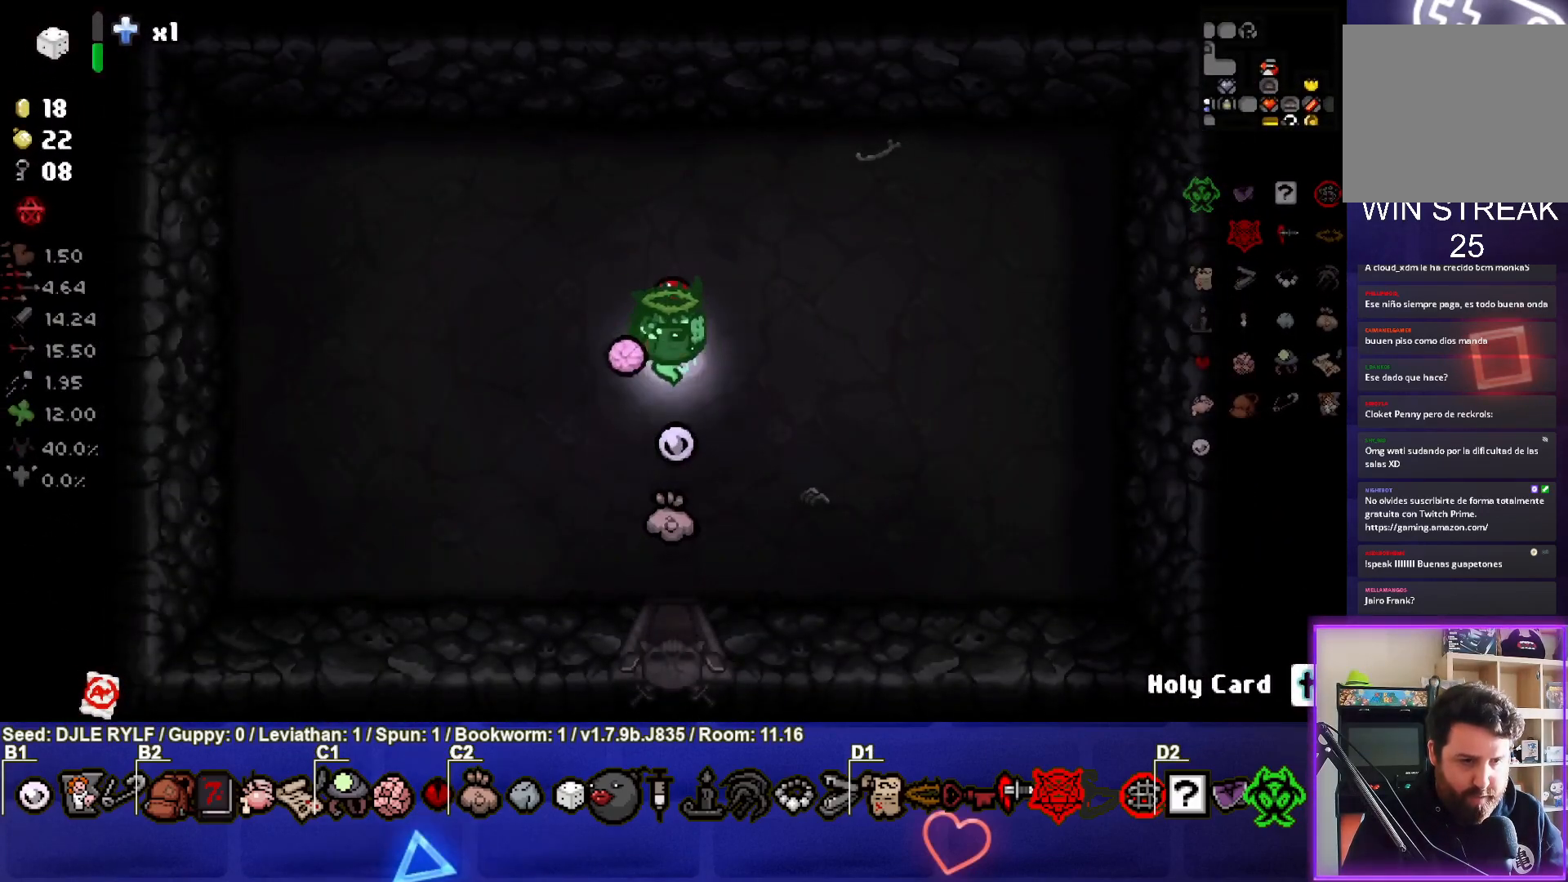
{"buttons": [], "left_stick": "left", "right_stick": "center", "events": [[350, "left_stick", "center"], [500, "left_stick", "left"]]}